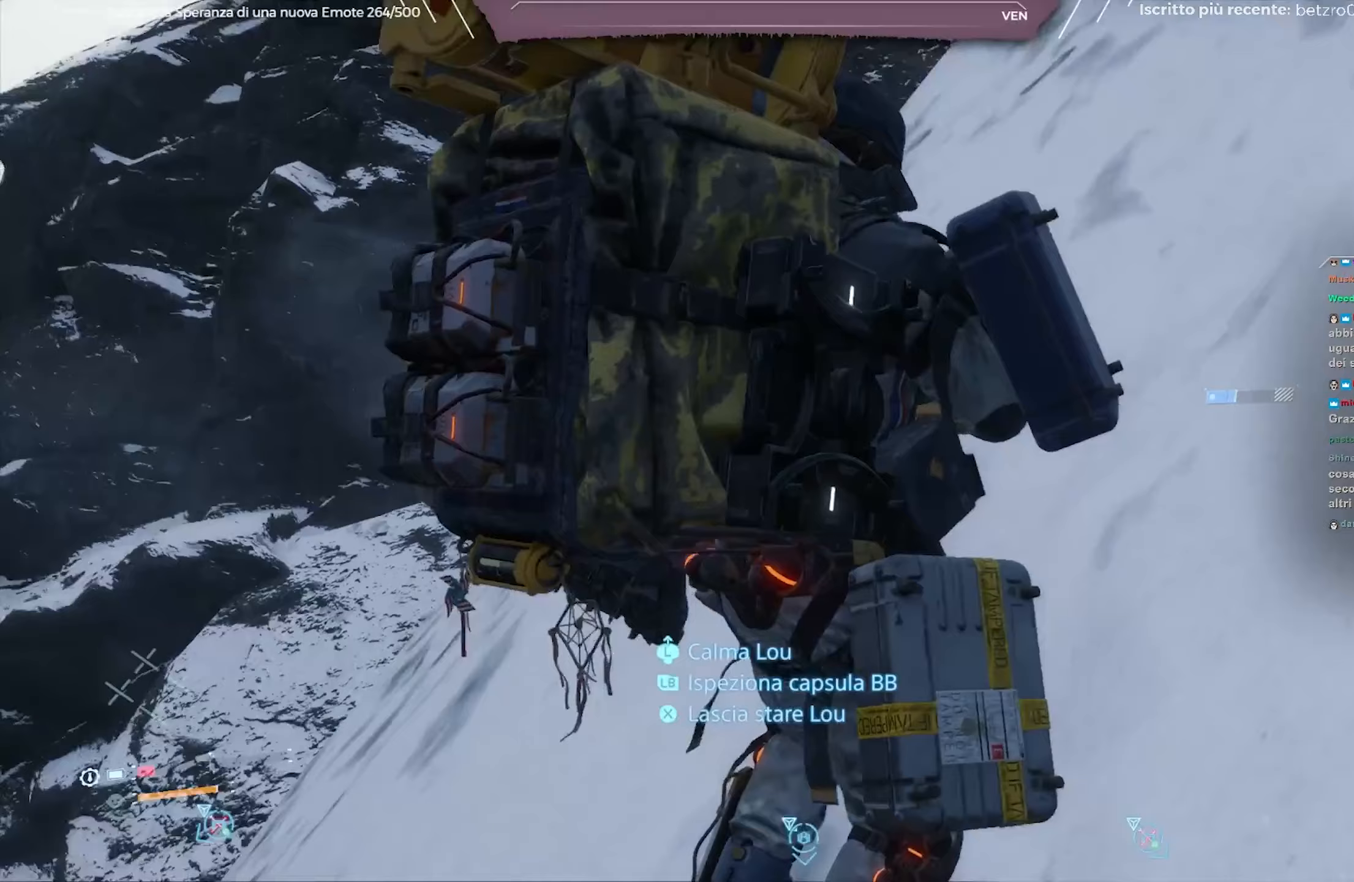
Gameplay with a controller (Xbox layout); each line is a JSON object with the inputs held at the frame after it. "events" lists button and stick changes between this image and that frame as [ms after this image, input, new state], when the widget could be followed in between.
{"buttons": [], "left_stick": "center", "right_stick": "center", "events": [[100, "right_stick", "center"], [150, "left_stick", "center"]]}
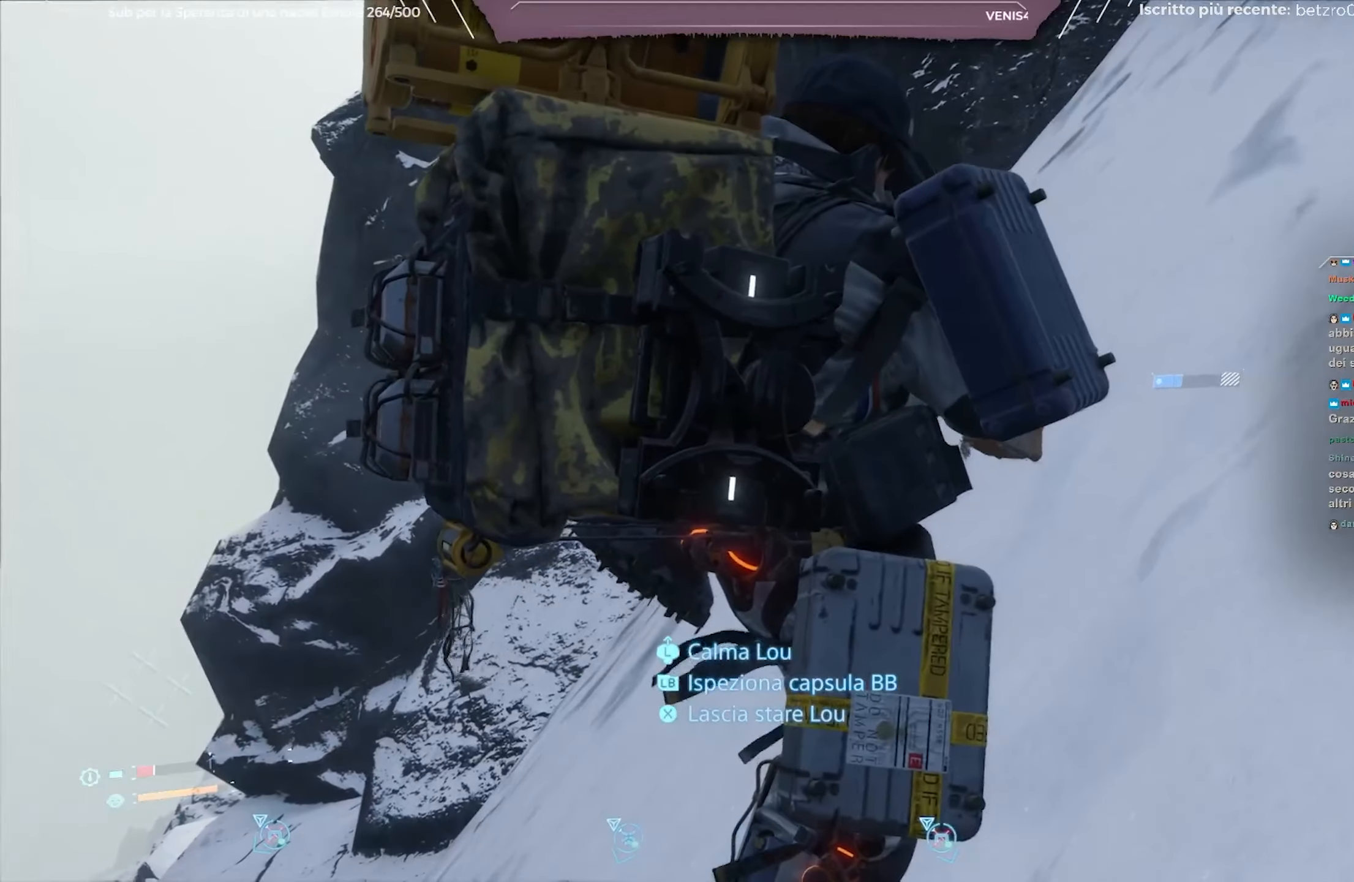
{"buttons": [], "left_stick": "up", "right_stick": "down-left", "events": [[200, "right_stick", "down"], [317, "right_stick", "down-left"], [433, "left_stick", "up"]]}
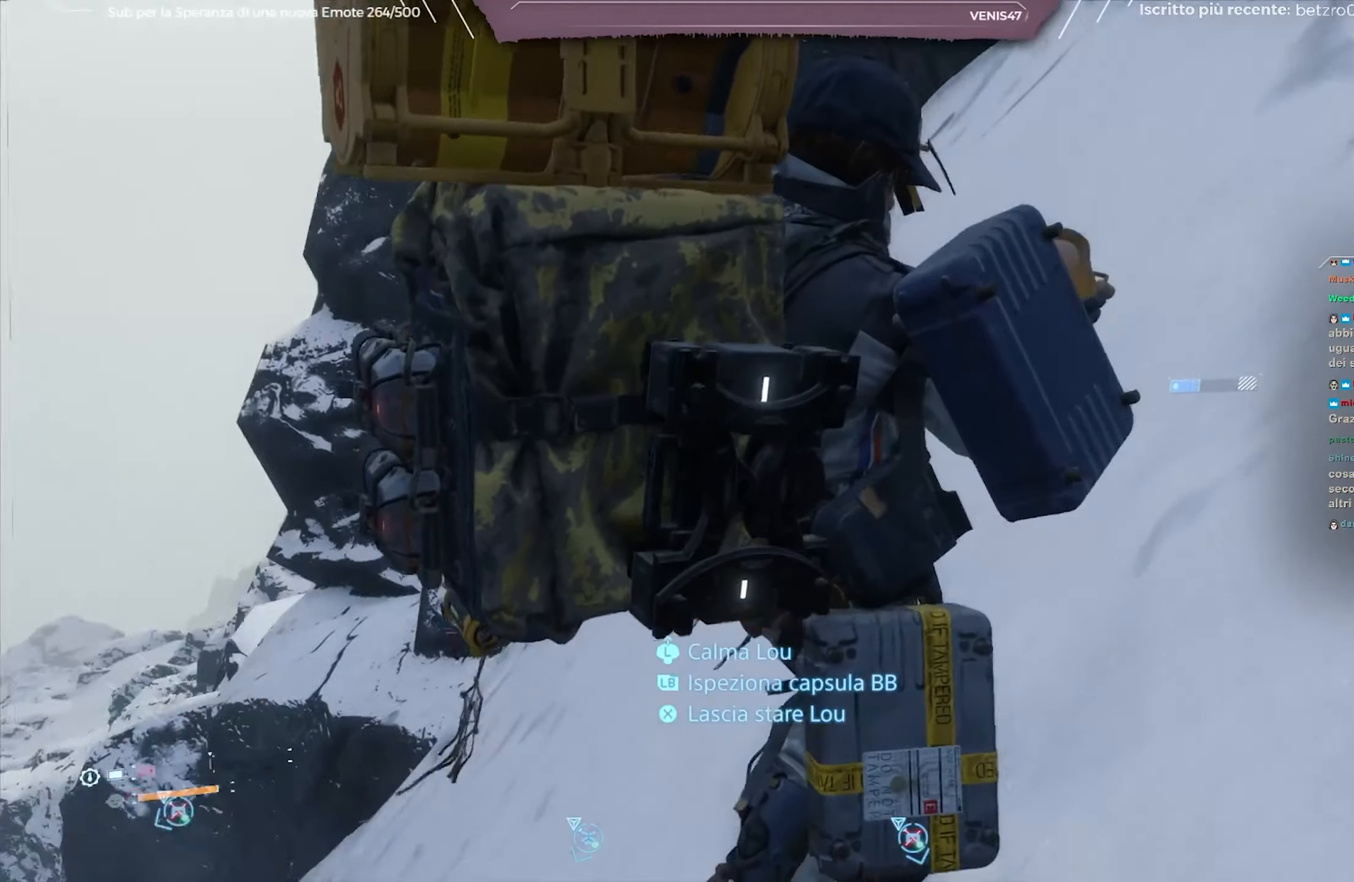
{"buttons": [], "left_stick": "center", "right_stick": "center", "events": [[150, "left_stick", "center"], [383, "right_stick", "center"]]}
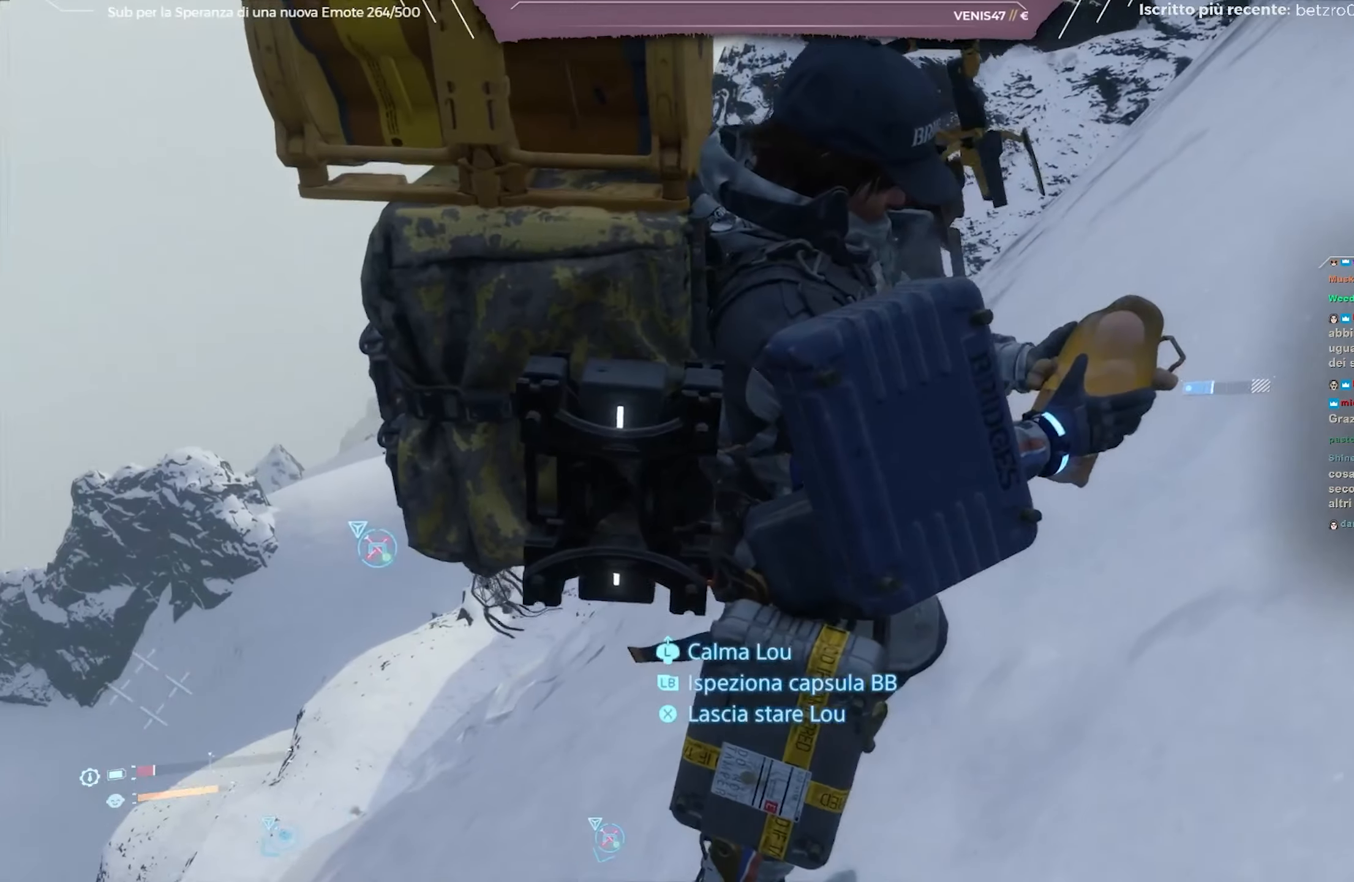
{"buttons": [], "left_stick": "center", "right_stick": "up-right", "events": [[133, "DPAD_RIGHT", "down"], [233, "DPAD_RIGHT", "up"], [350, "right_stick", "up-right"]]}
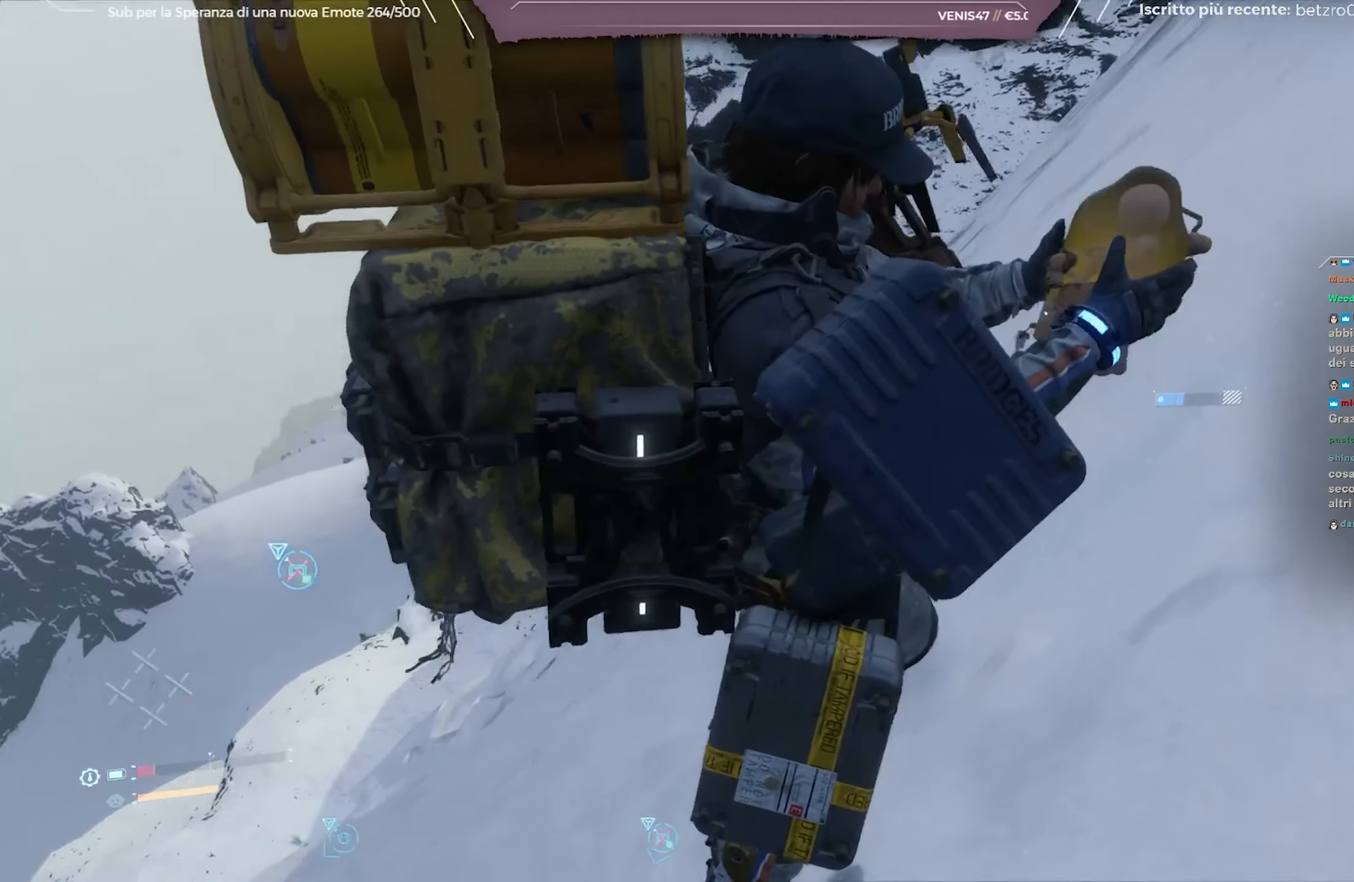
{"buttons": [], "left_stick": "up", "right_stick": "up", "events": [[467, "right_stick", "up"], [483, "left_stick", "up"]]}
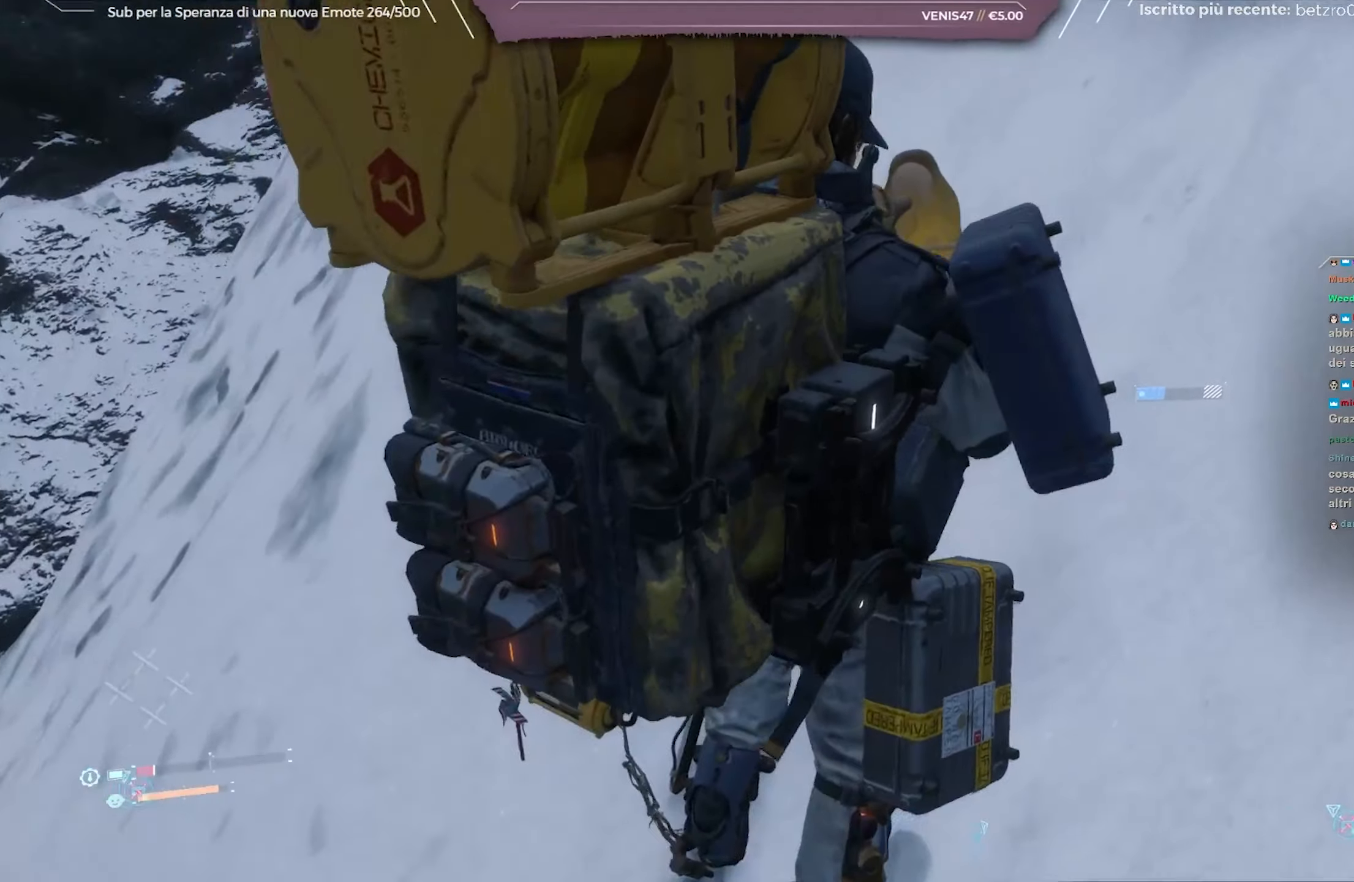
{"buttons": ["L2", "R2"], "left_stick": "up-right", "right_stick": "center", "events": [[300, "right_stick", "center"], [333, "L2", "down"], [367, "left_stick", "center"], [417, "R2", "down"], [500, "left_stick", "up-right"]]}
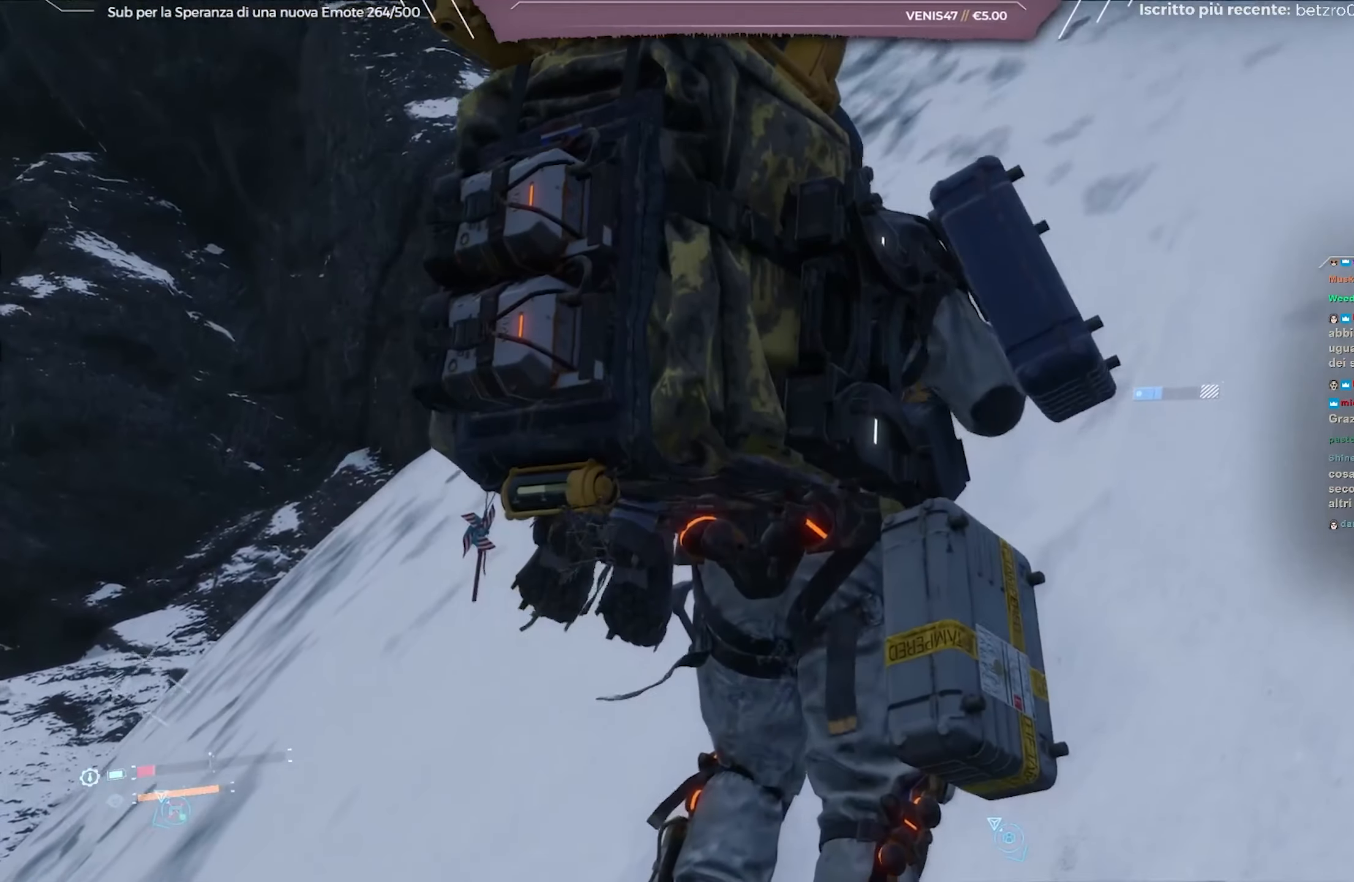
{"buttons": ["L2", "R2"], "left_stick": "up-right", "right_stick": "up", "events": [[233, "right_stick", "up"]]}
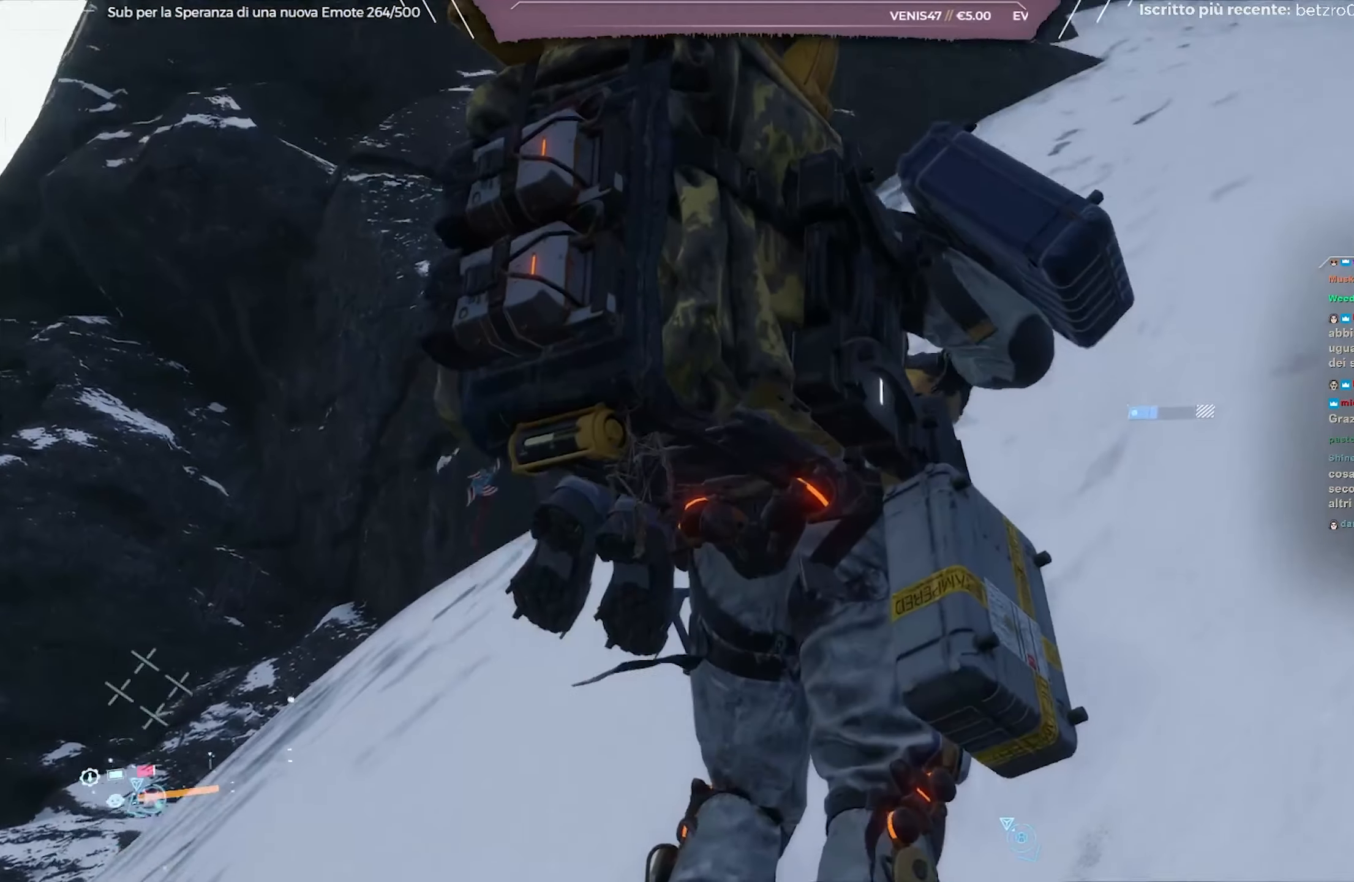
{"buttons": [], "left_stick": "up-right", "right_stick": "center", "events": [[67, "right_stick", "center"], [200, "left_stick", "center"], [317, "R2", "up"], [350, "L2", "up"], [417, "left_stick", "up-right"]]}
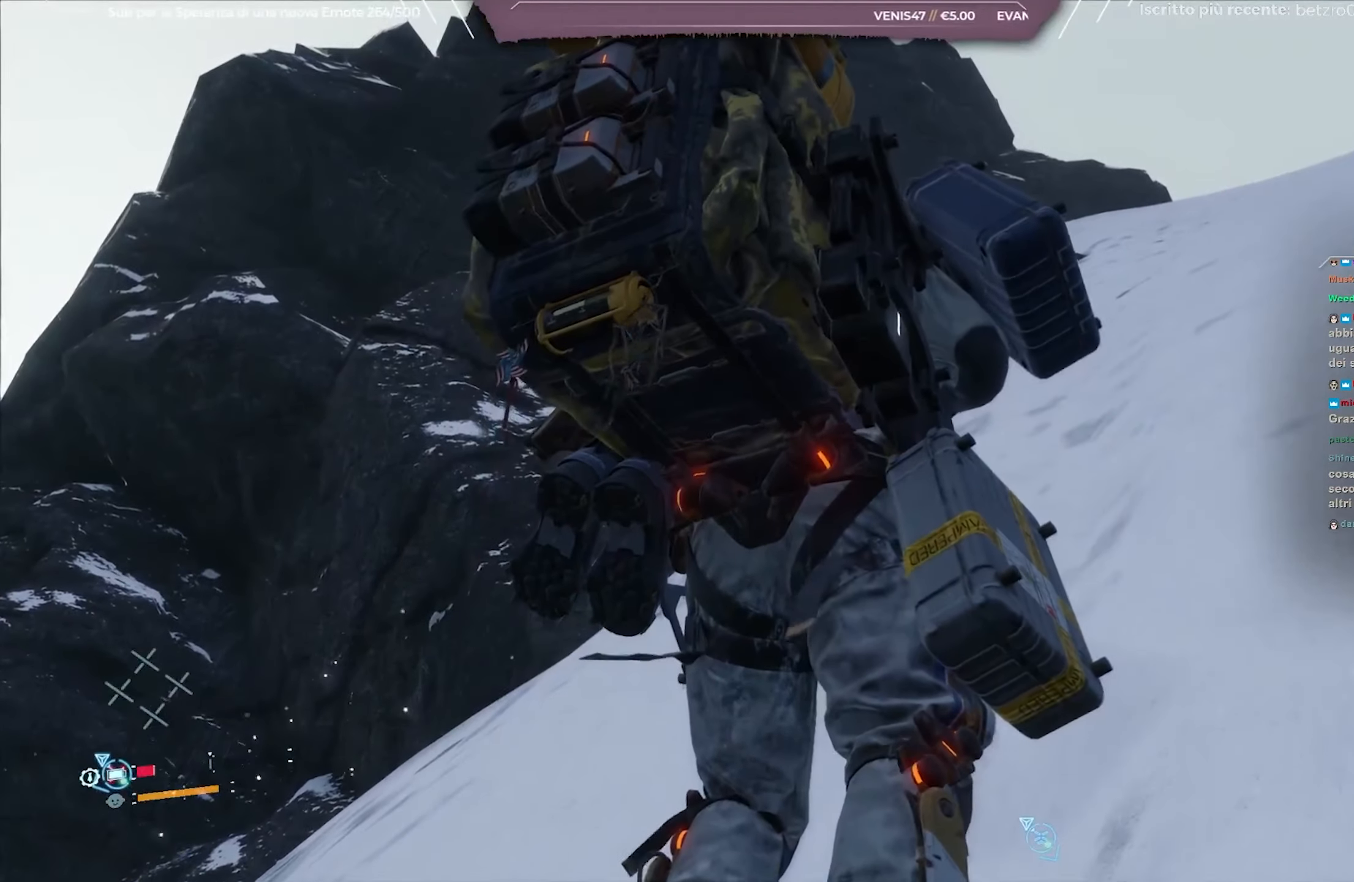
{"buttons": ["L2"], "left_stick": "up-right", "right_stick": "up-right", "events": [[83, "L2", "down"], [117, "R2", "down"], [483, "R2", "up"], [483, "right_stick", "up-right"]]}
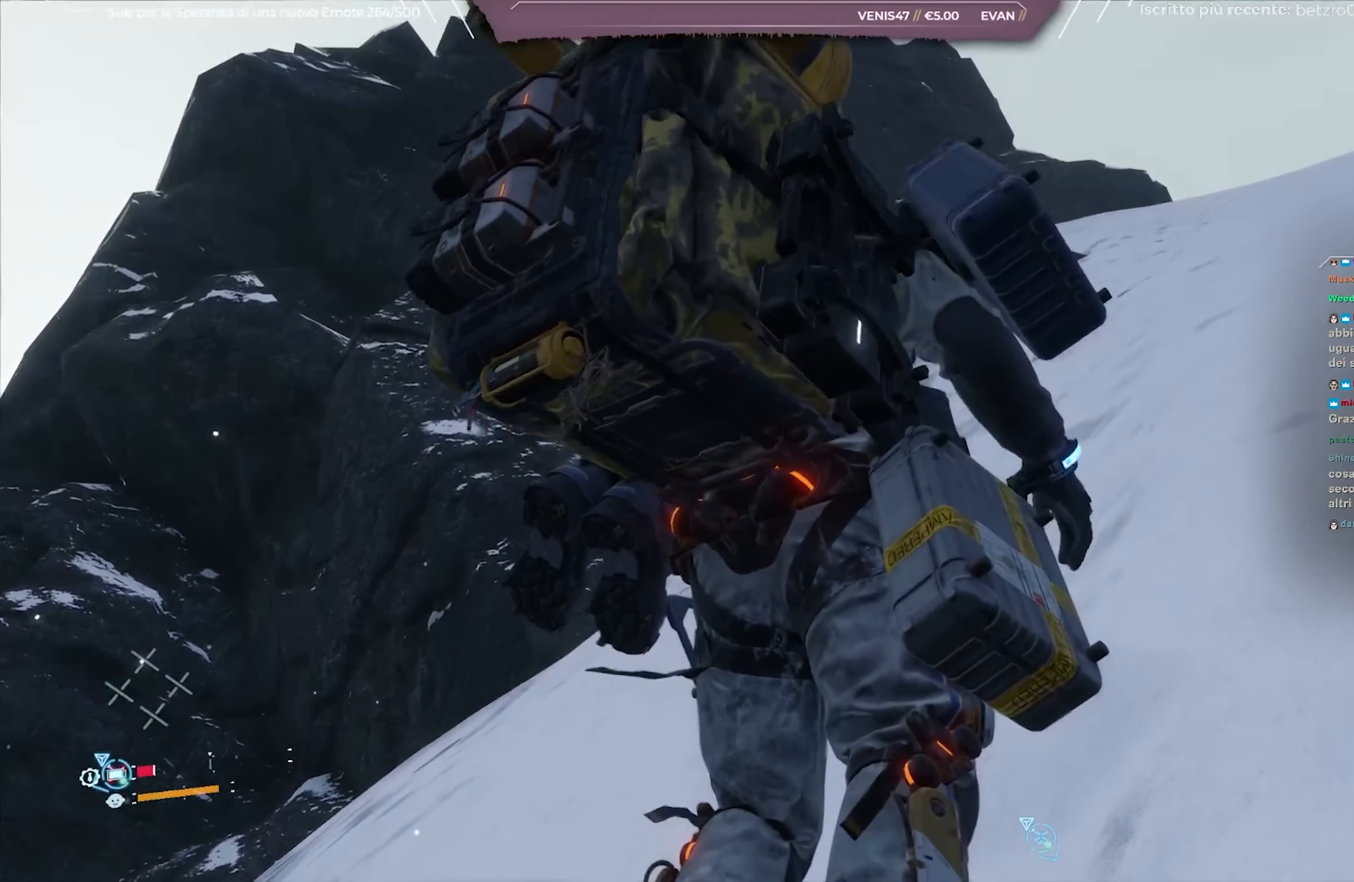
{"buttons": ["L2", "R2"], "left_stick": "up-right", "right_stick": "right", "events": [[50, "R2", "down"], [133, "right_stick", "center"], [467, "right_stick", "right"]]}
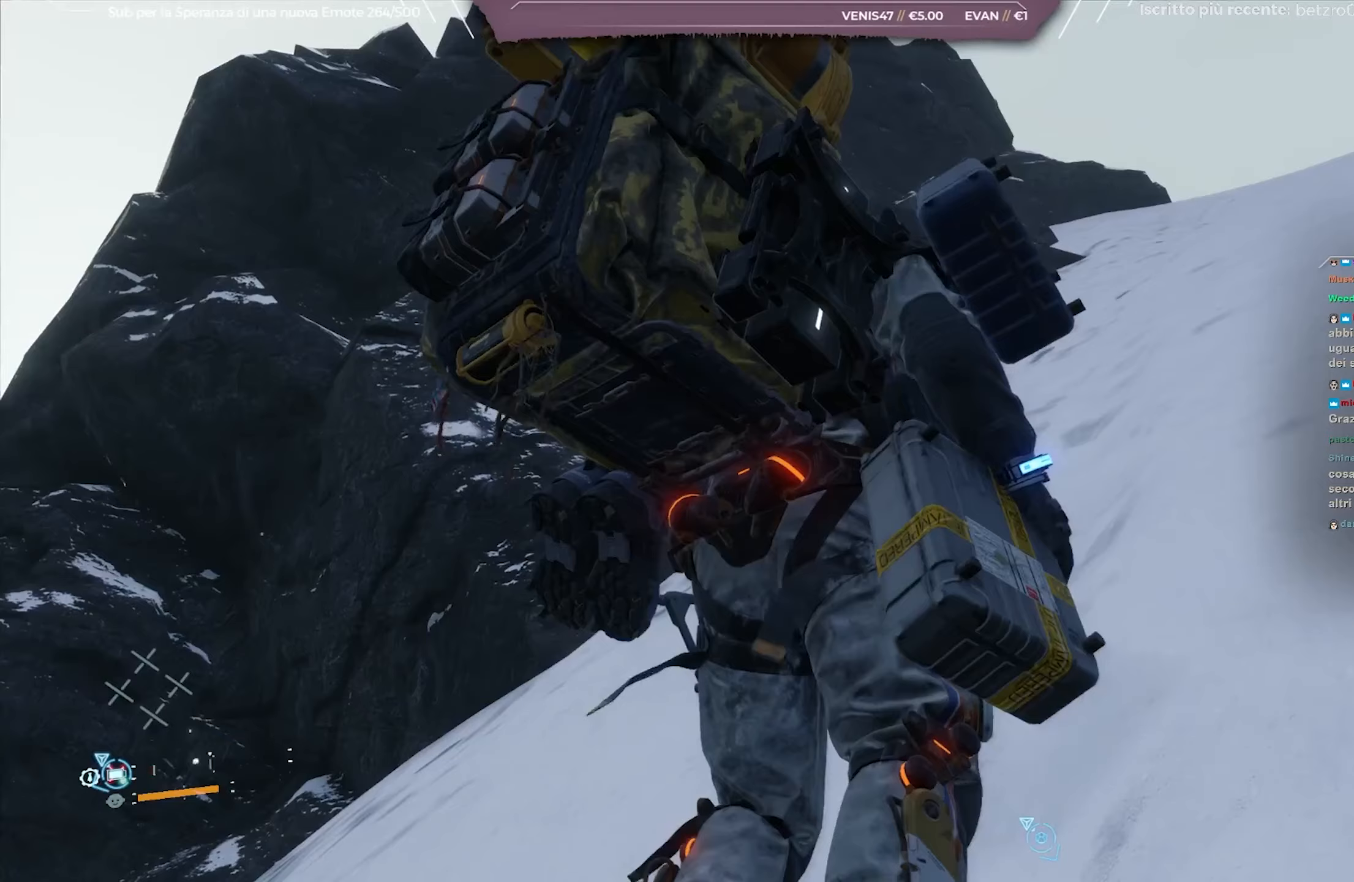
{"buttons": ["L2", "R2"], "left_stick": "up-right", "right_stick": "center", "events": [[250, "right_stick", "center"]]}
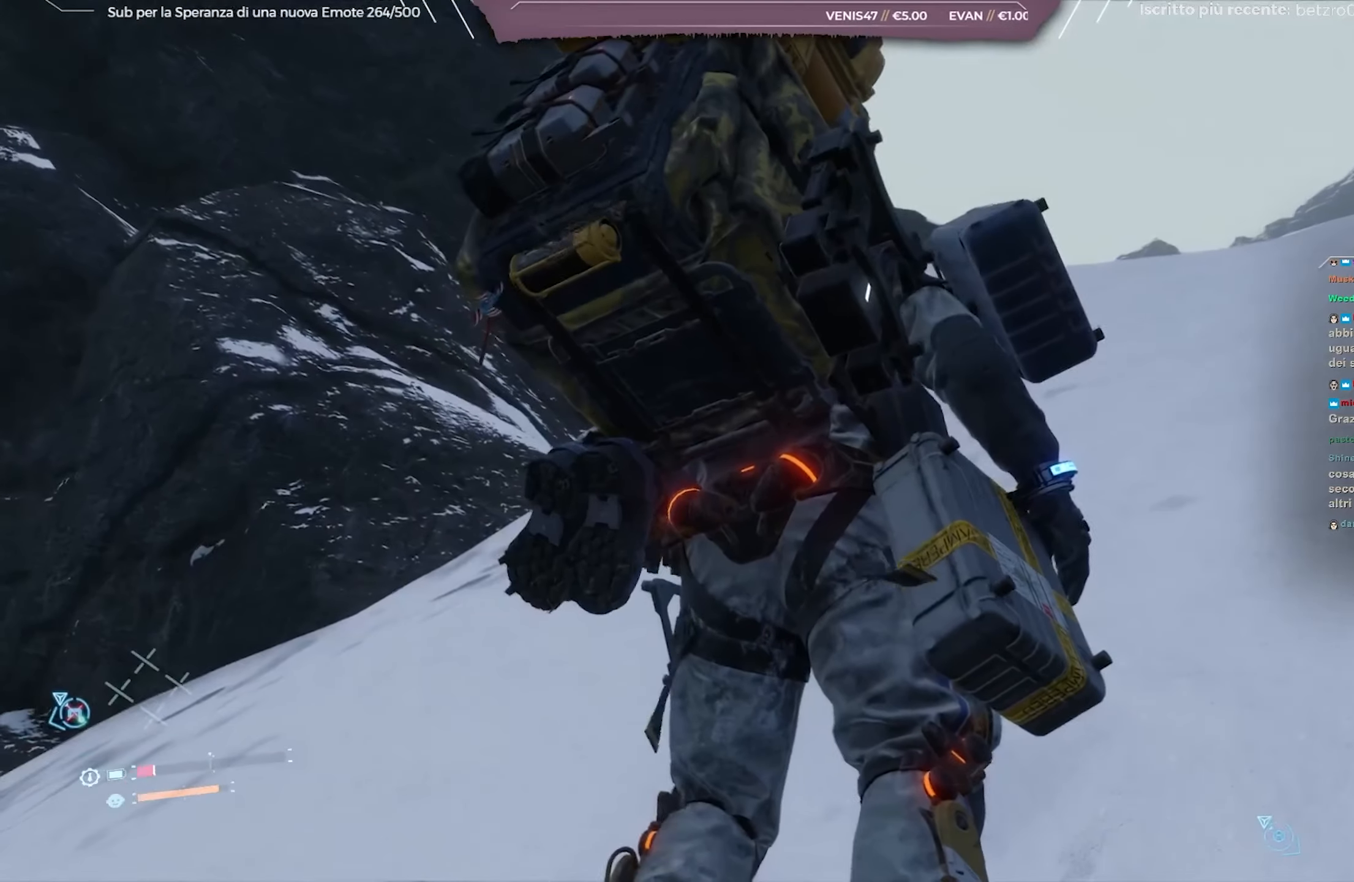
{"buttons": ["L2", "R2"], "left_stick": "up-right", "right_stick": "down-right", "events": [[283, "right_stick", "down-right"]]}
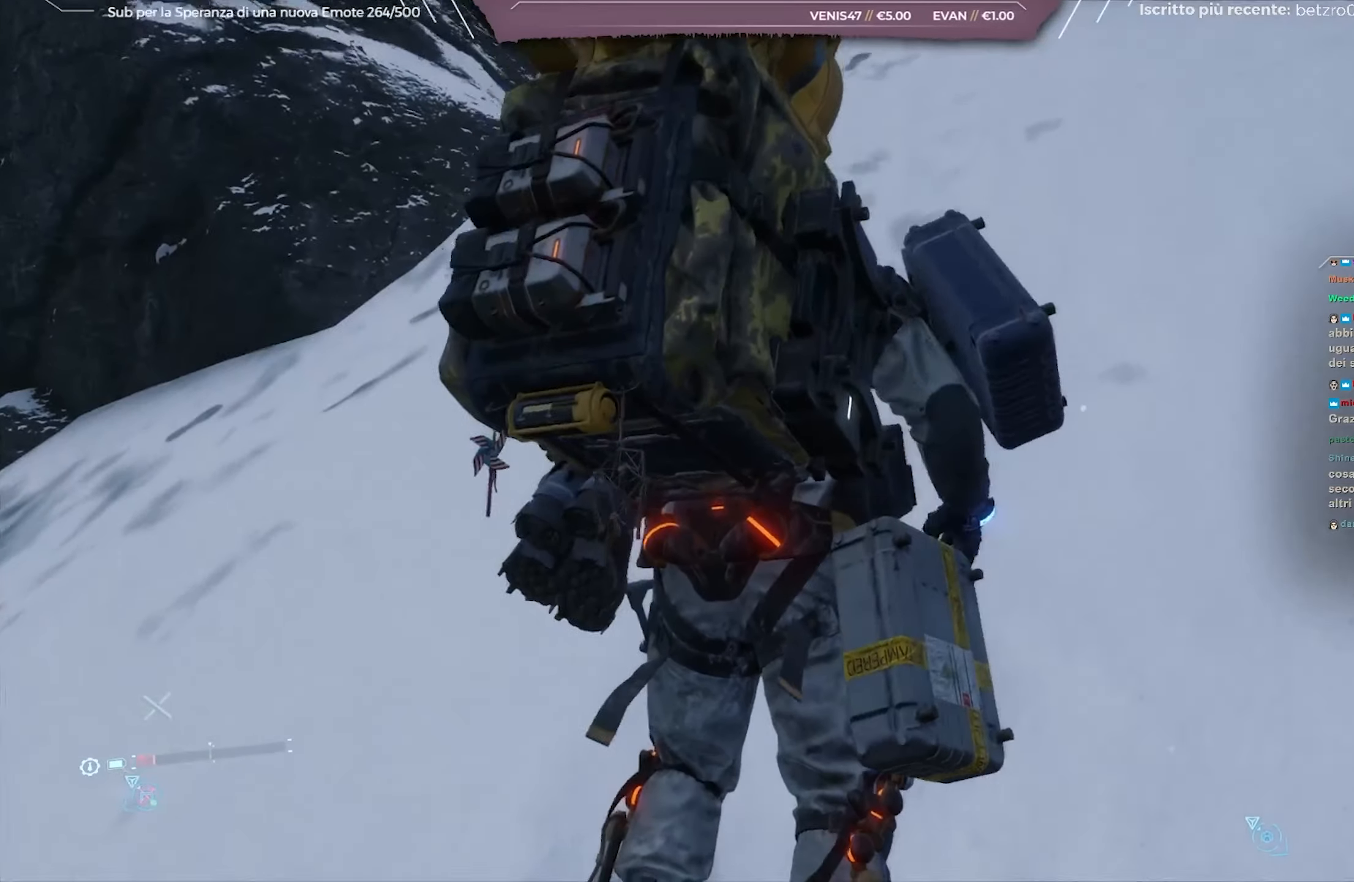
{"buttons": ["L2", "R2"], "left_stick": "up-right", "right_stick": "center", "events": [[33, "right_stick", "center"], [233, "right_stick", "down"], [350, "right_stick", "center"]]}
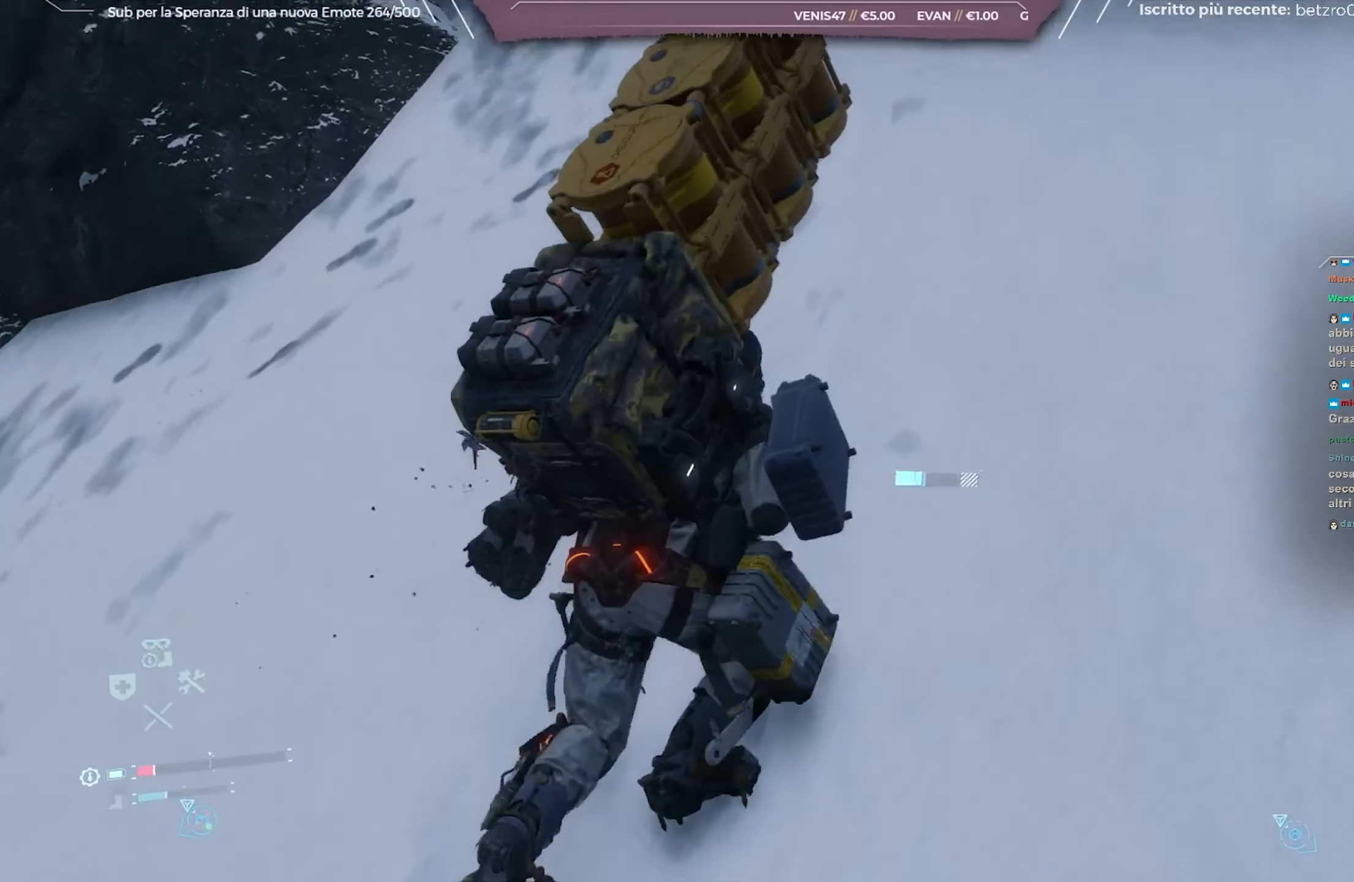
{"buttons": ["L2", "R2"], "left_stick": "up-right", "right_stick": "up", "events": [[67, "right_stick", "up"], [317, "right_stick", "center"], [433, "right_stick", "up"]]}
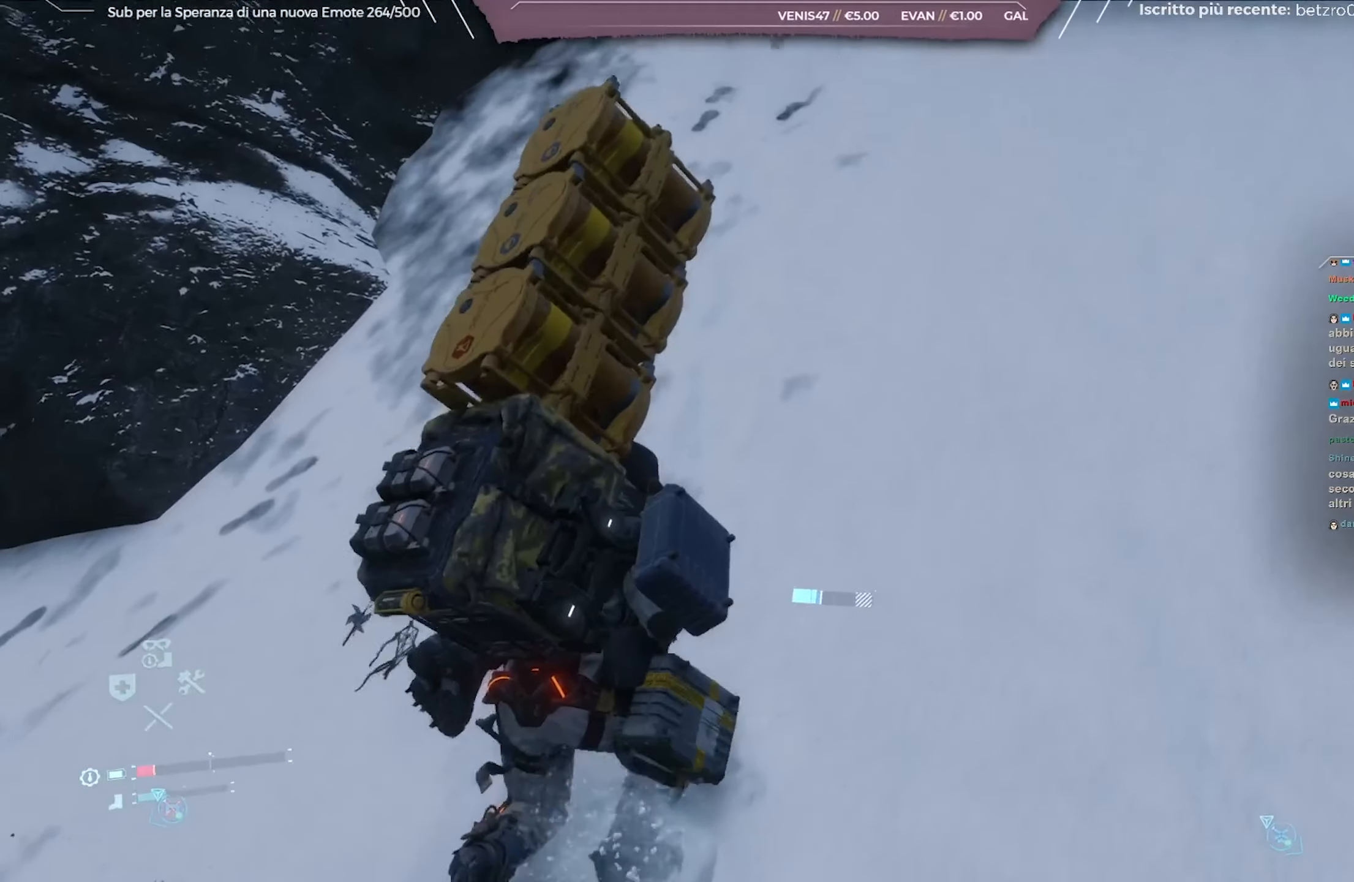
{"buttons": ["L2", "R2"], "left_stick": "up-right", "right_stick": "up-left", "events": [[200, "right_stick", "center"], [350, "right_stick", "up-left"]]}
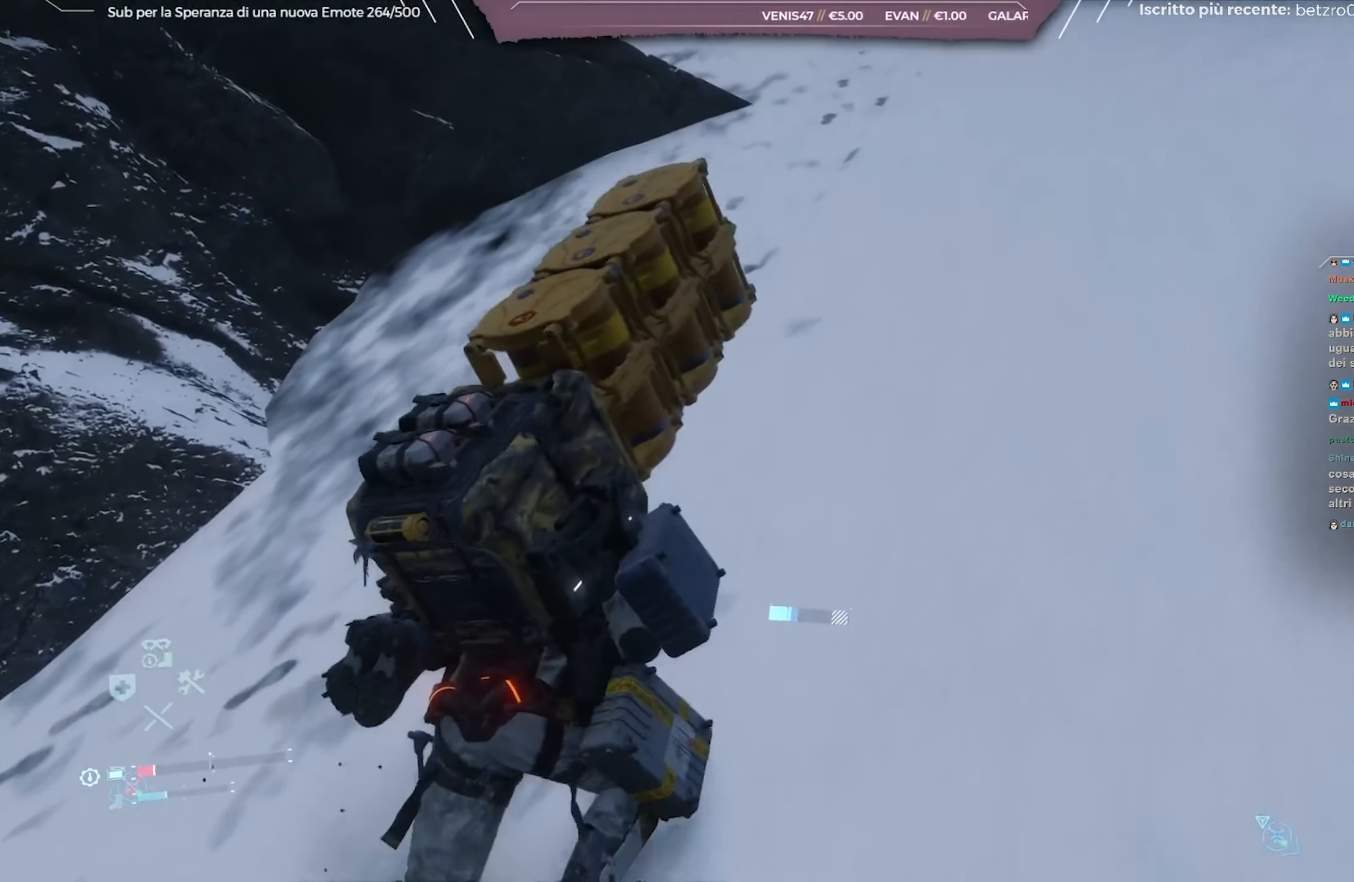
{"buttons": ["L2", "R2"], "left_stick": "up-right", "right_stick": "up", "events": [[50, "right_stick", "center"], [400, "right_stick", "up"]]}
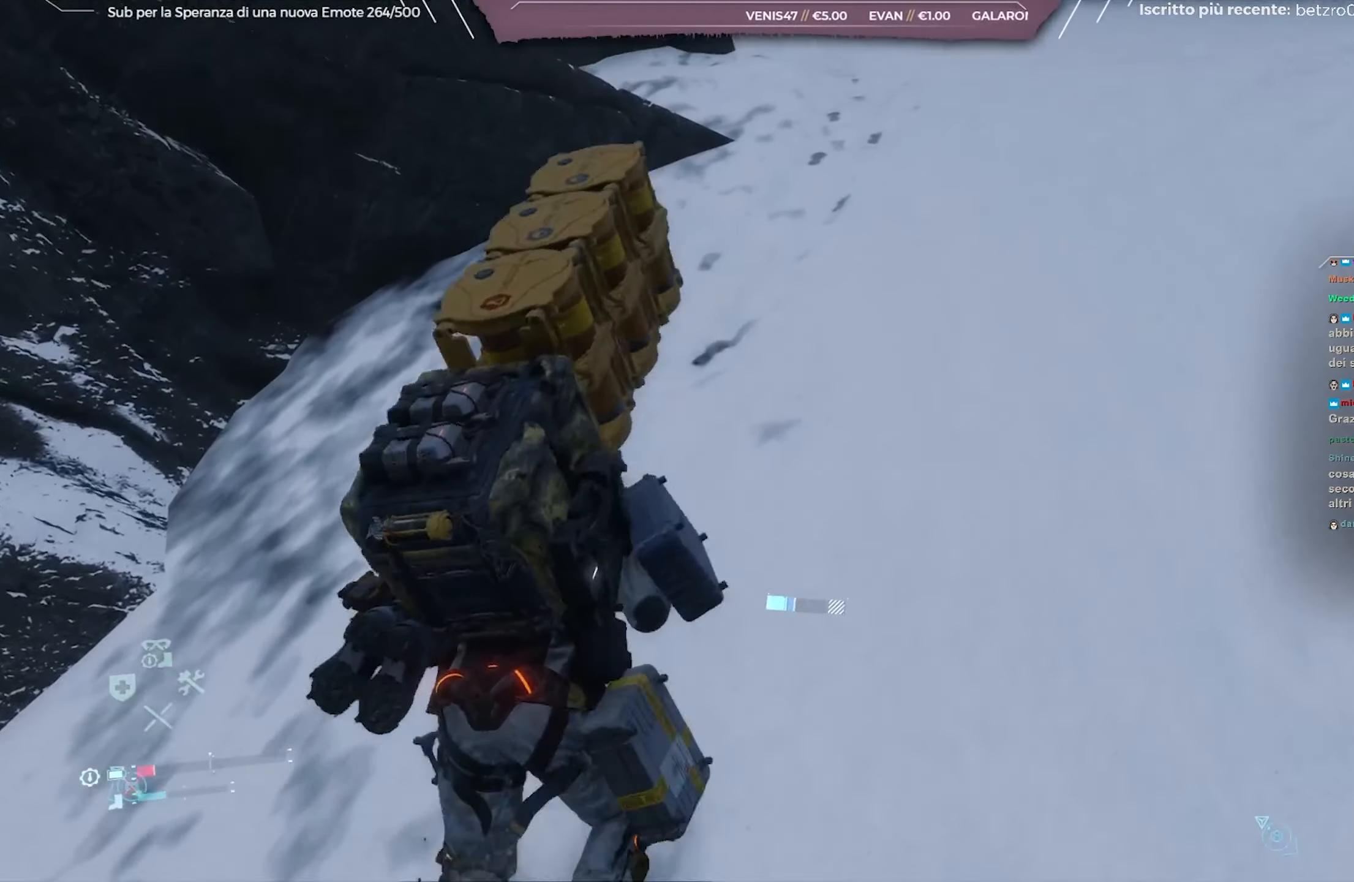
{"buttons": ["L2", "R2"], "left_stick": "up-right", "right_stick": "up-left", "events": [[500, "right_stick", "up-left"]]}
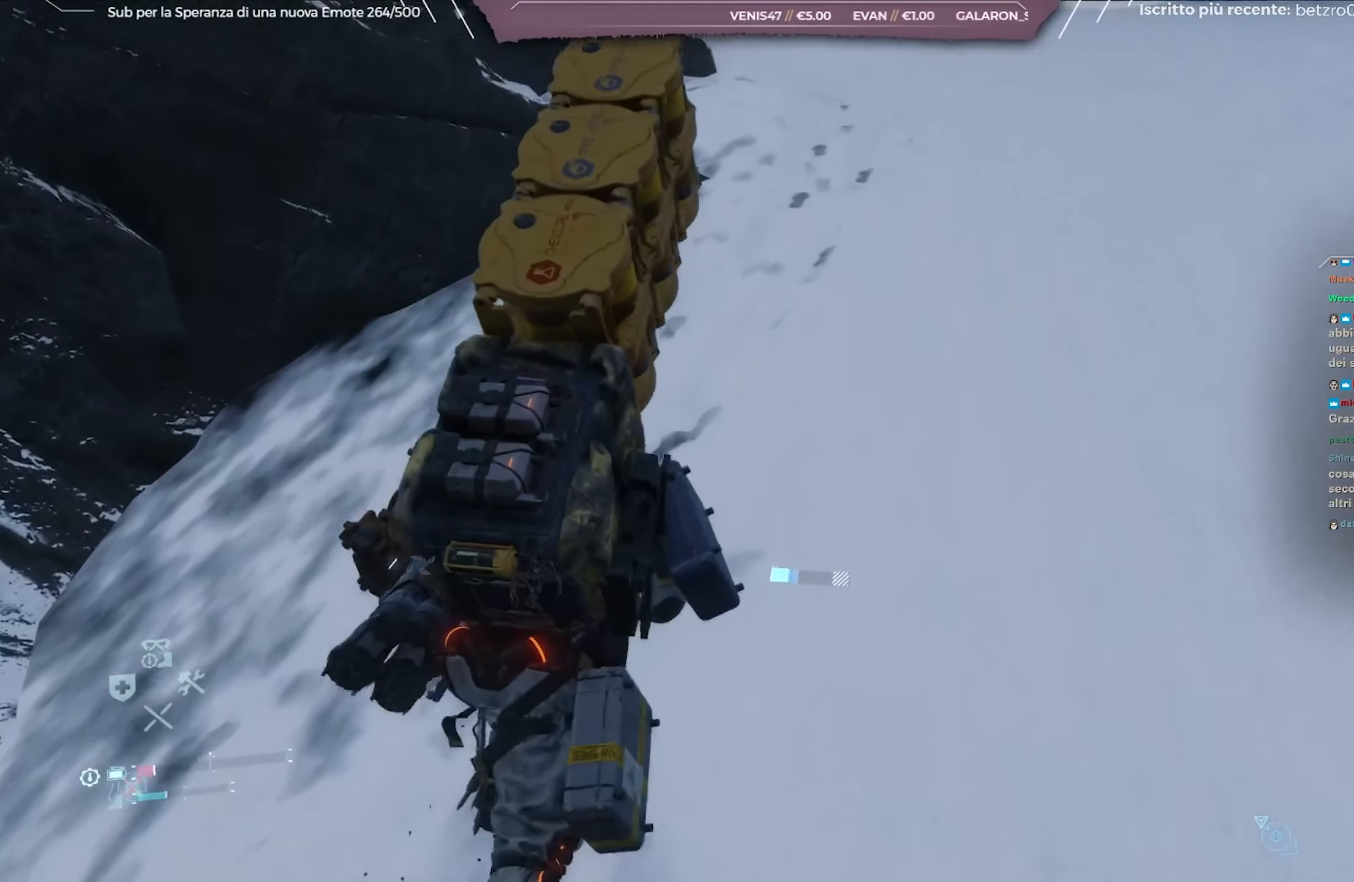
{"buttons": ["L2", "R2"], "left_stick": "up-right", "right_stick": "up-left", "events": []}
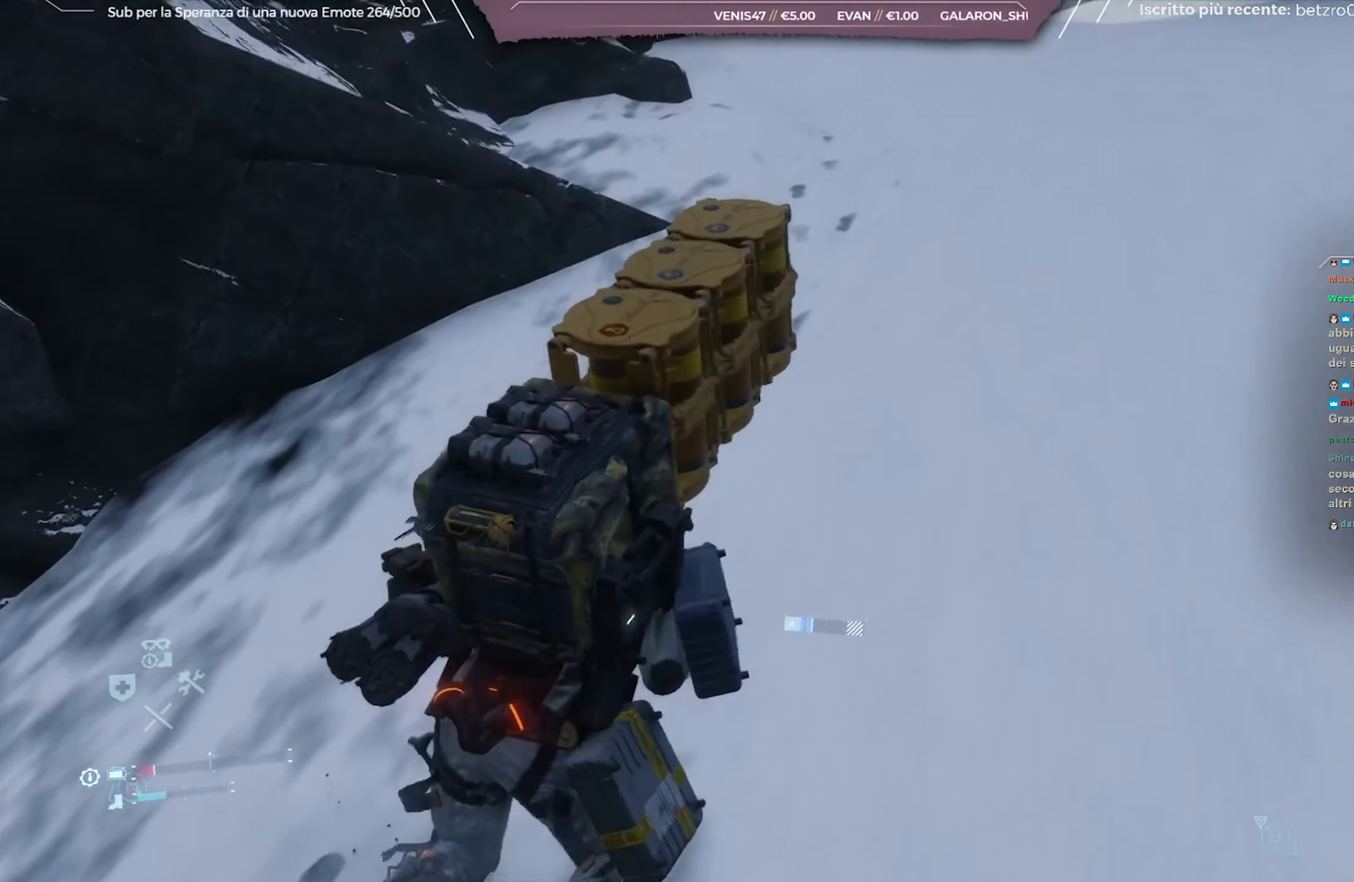
{"buttons": ["L2", "R2"], "left_stick": "up-right", "right_stick": "up-left", "events": []}
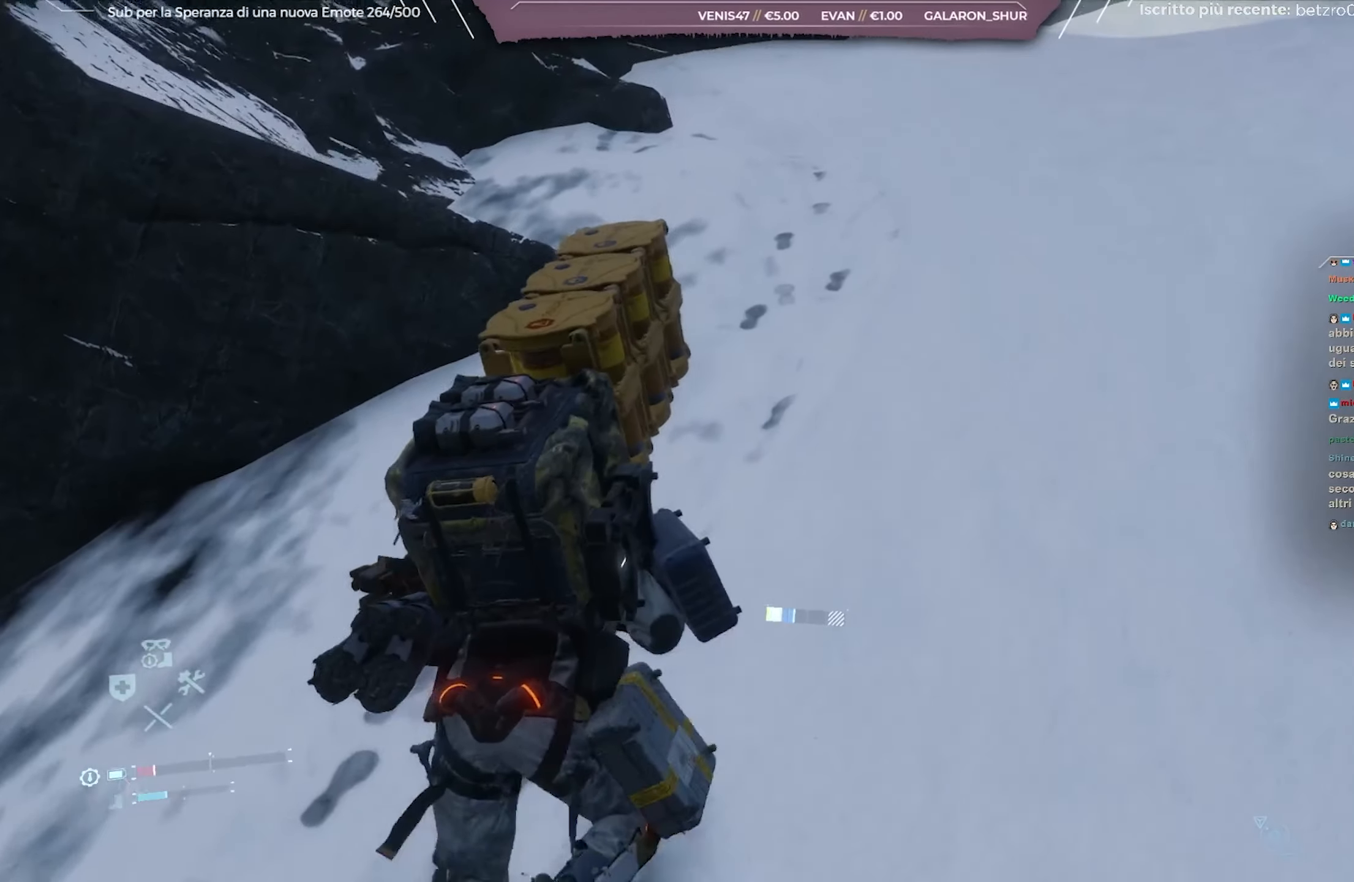
{"buttons": ["L2", "R2"], "left_stick": "up-right", "right_stick": "up-left", "events": []}
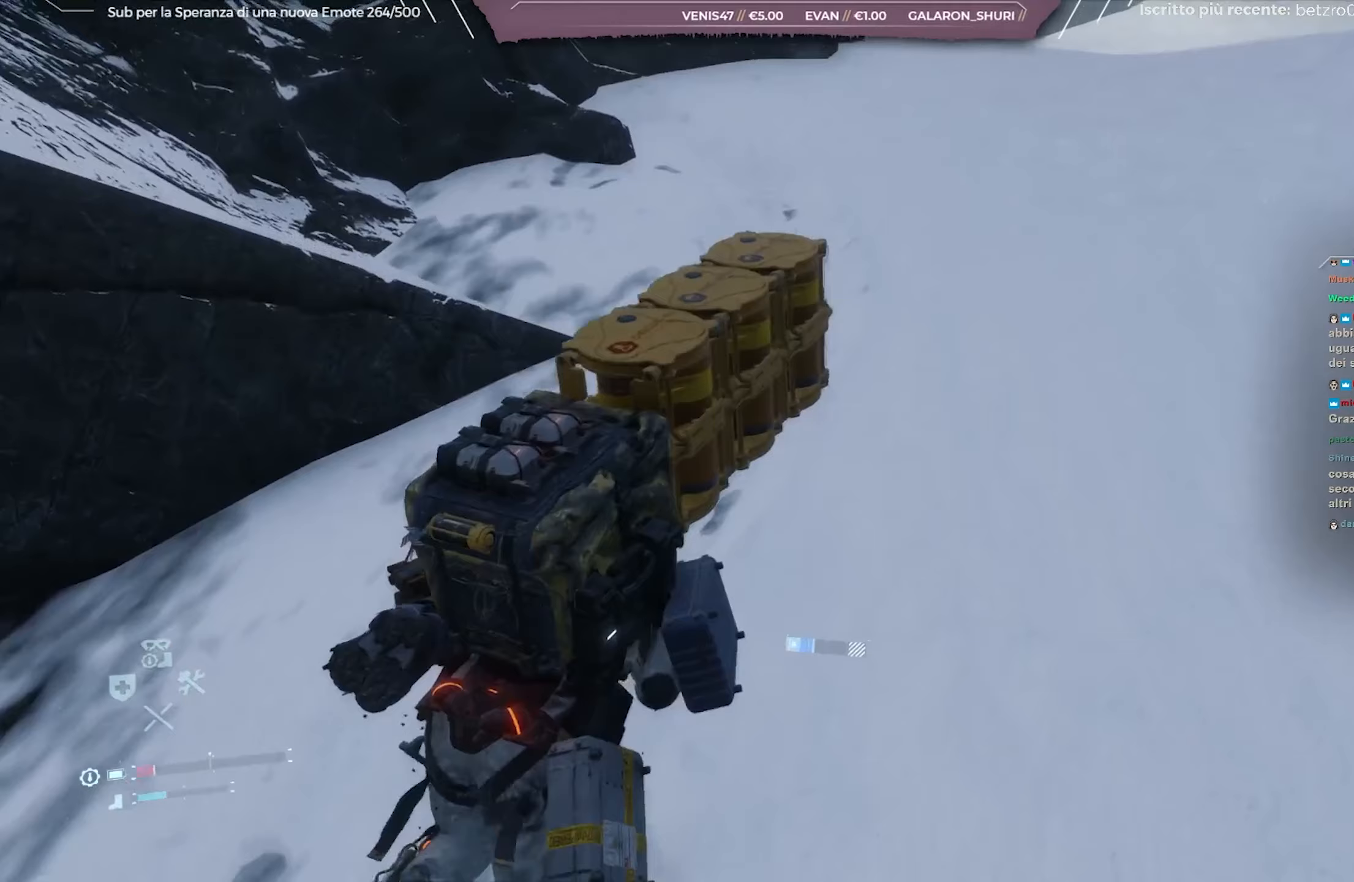
{"buttons": ["L2", "R2"], "left_stick": "up-right", "right_stick": "up-left", "events": []}
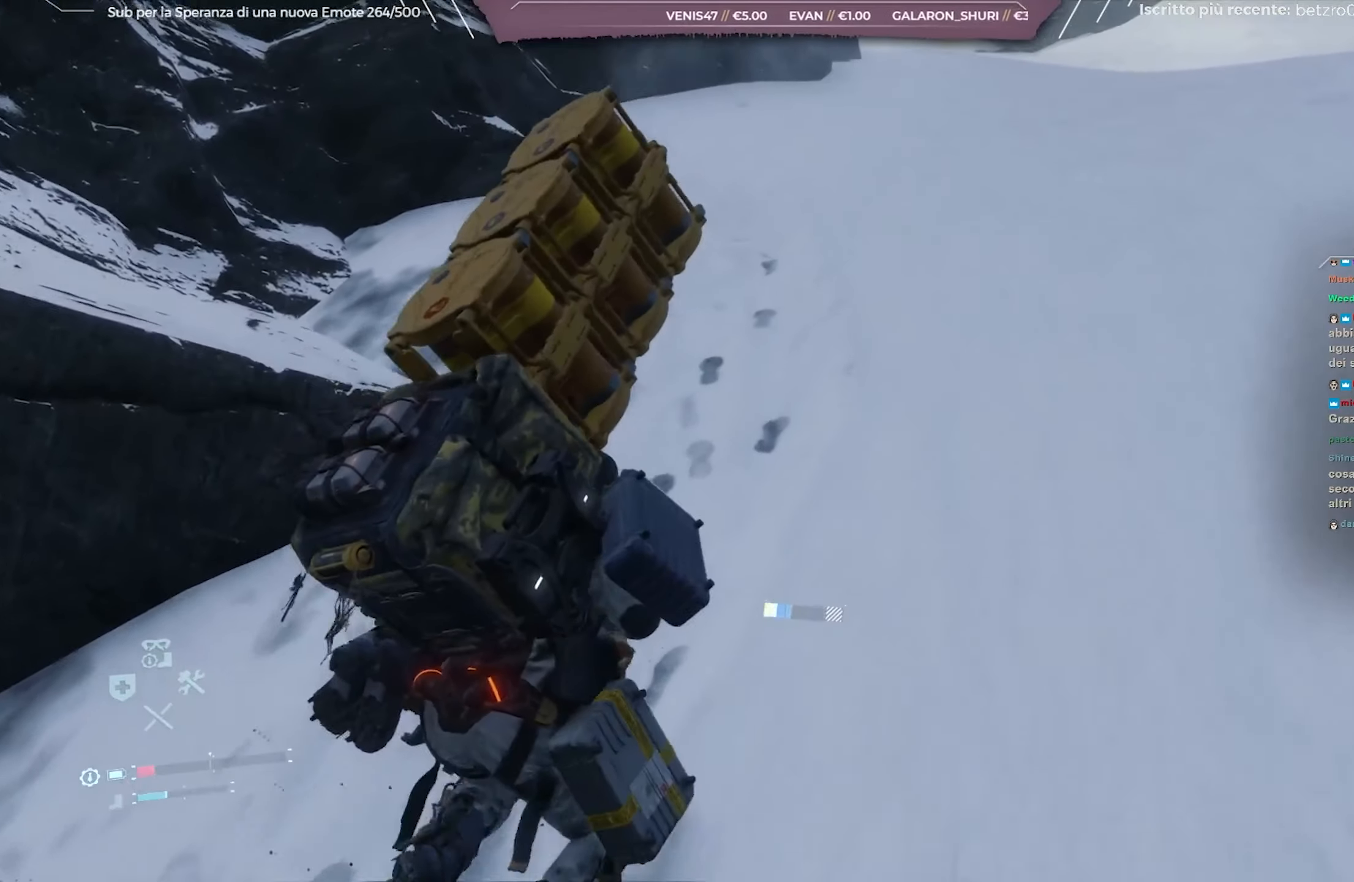
{"buttons": ["L2", "R2"], "left_stick": "up-right", "right_stick": "left", "events": [[117, "right_stick", "left"]]}
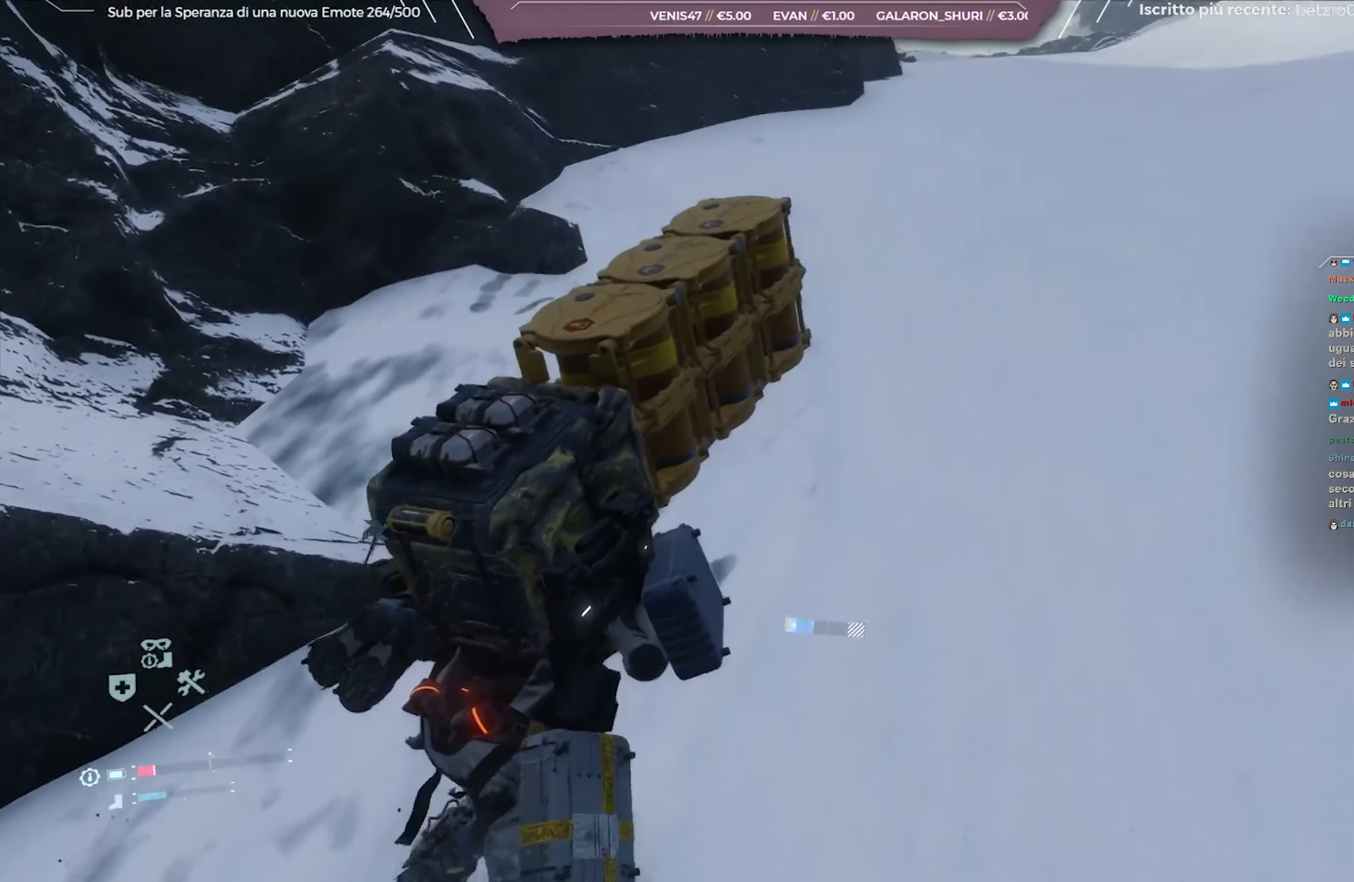
{"buttons": ["L2", "R2"], "left_stick": "up-right", "right_stick": "left", "events": []}
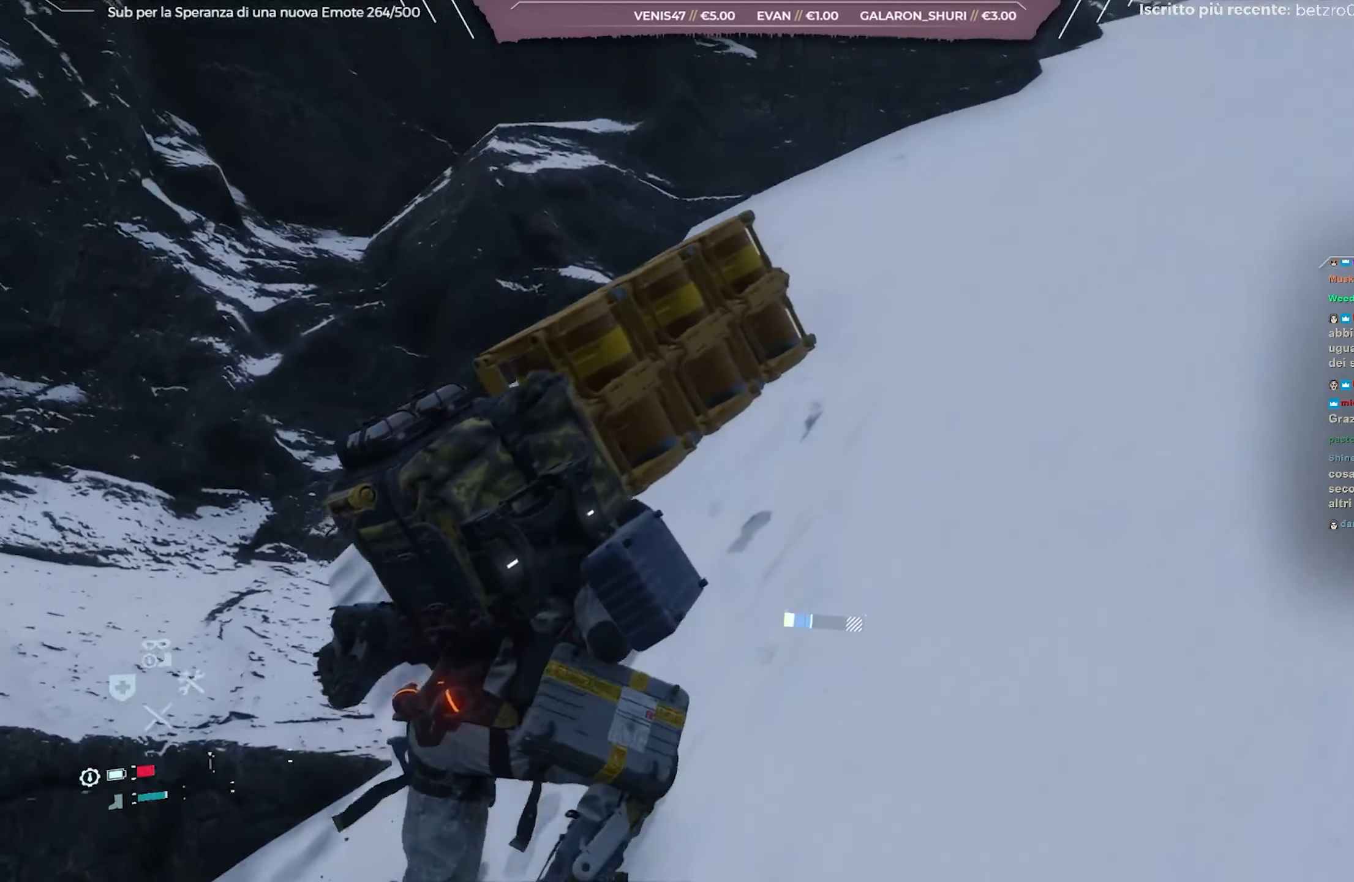
{"buttons": ["L2", "R2"], "left_stick": "up", "right_stick": "down-left", "events": [[167, "left_stick", "up"], [283, "right_stick", "down-left"]]}
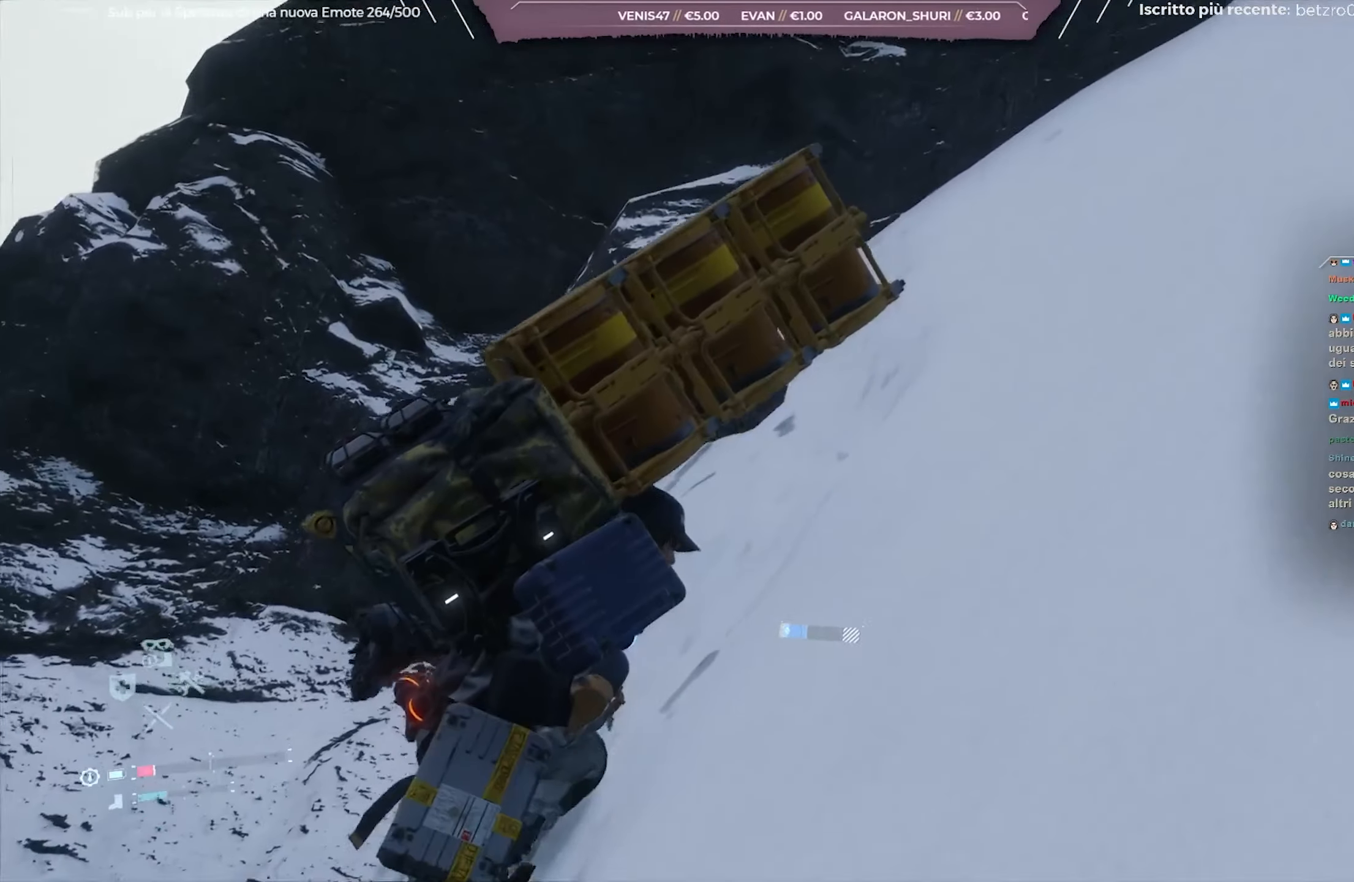
{"buttons": ["L2", "R2"], "left_stick": "up", "right_stick": "down-left", "events": []}
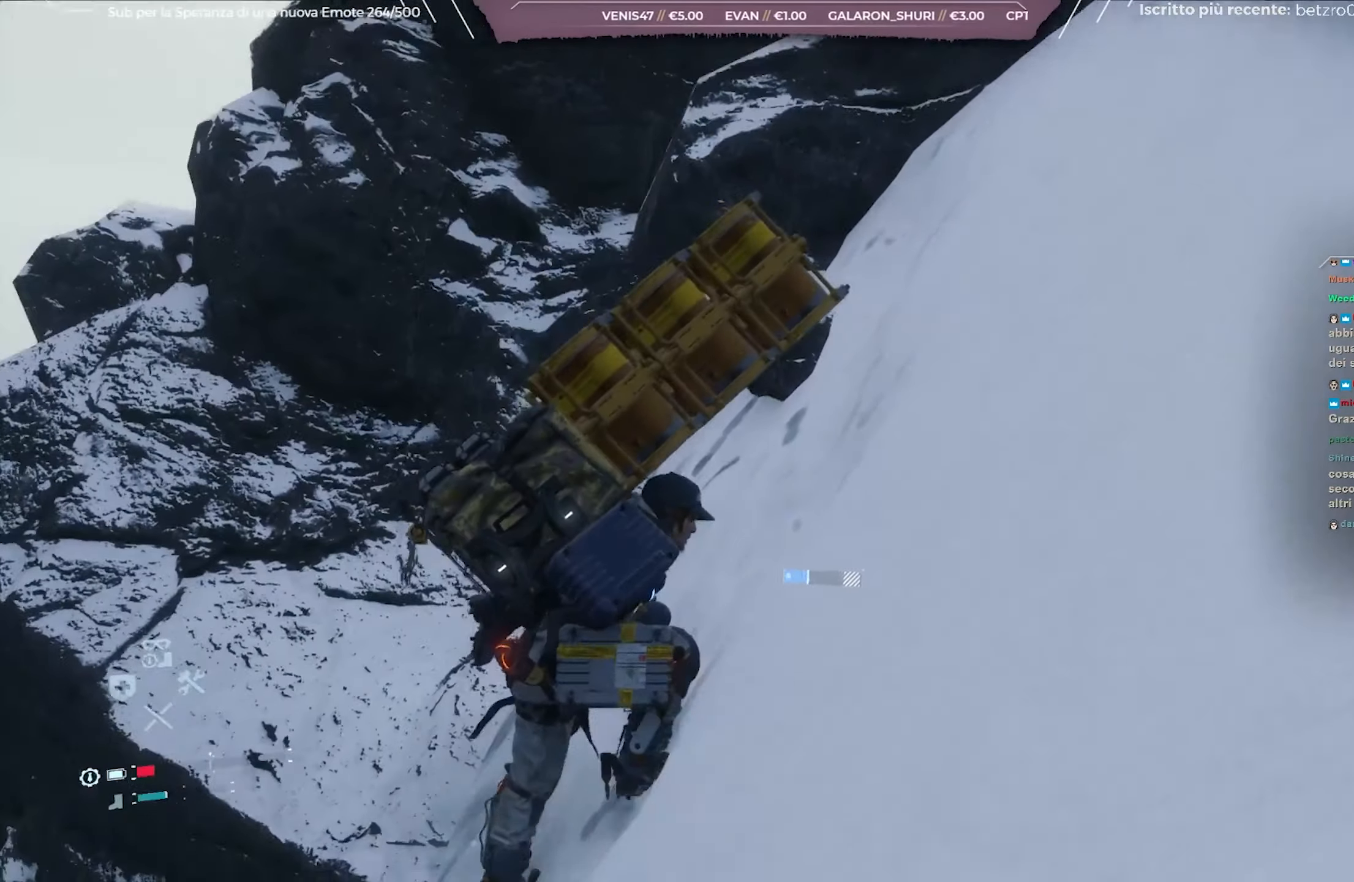
{"buttons": ["L2", "R2"], "left_stick": "center", "right_stick": "center", "events": [[183, "left_stick", "up-left"], [250, "right_stick", "center"], [333, "left_stick", "center"]]}
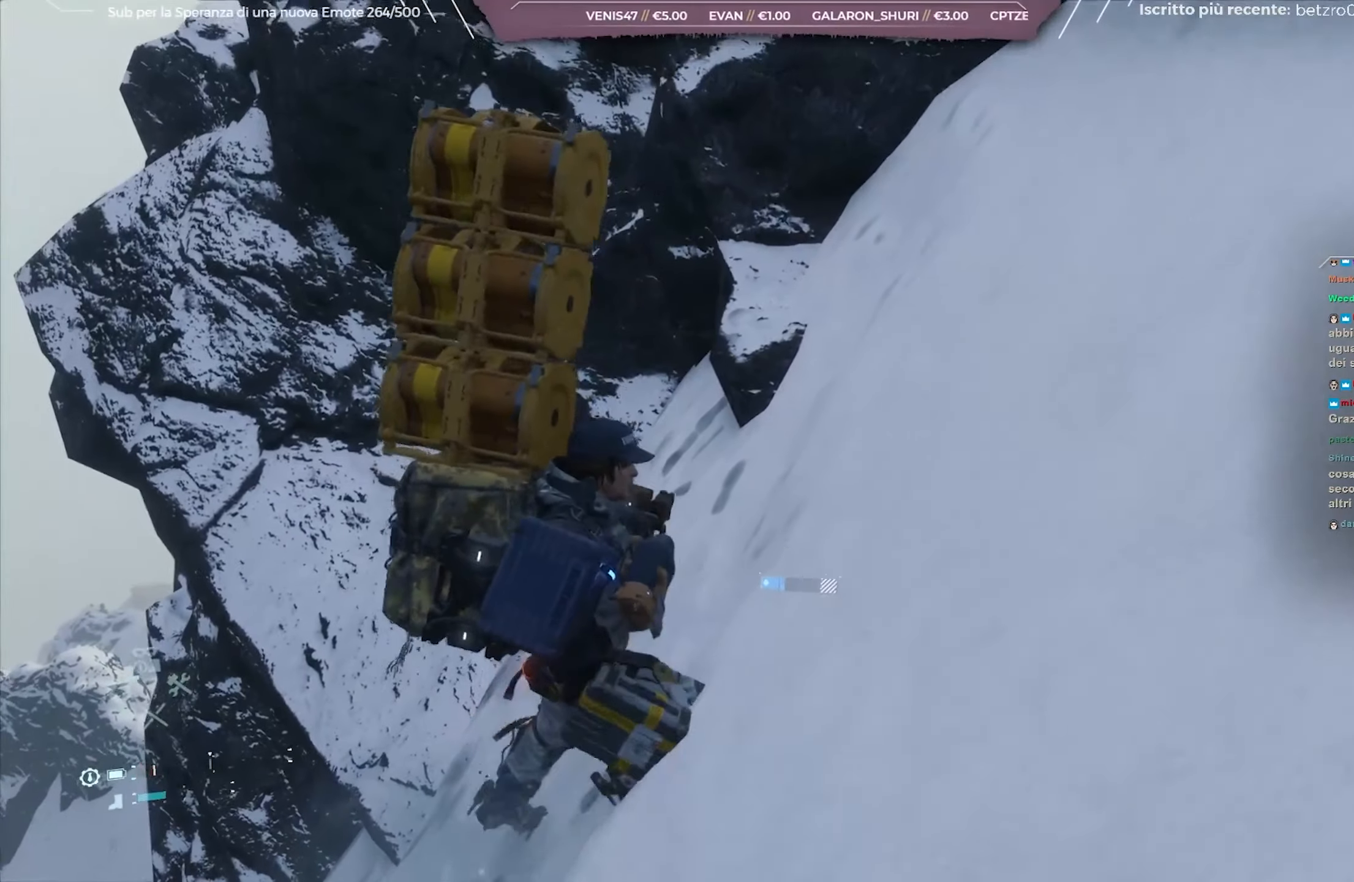
{"buttons": [], "left_stick": "center", "right_stick": "center", "events": [[183, "right_stick", "down-left"], [400, "L2", "up"], [450, "right_stick", "center"], [500, "R2", "up"]]}
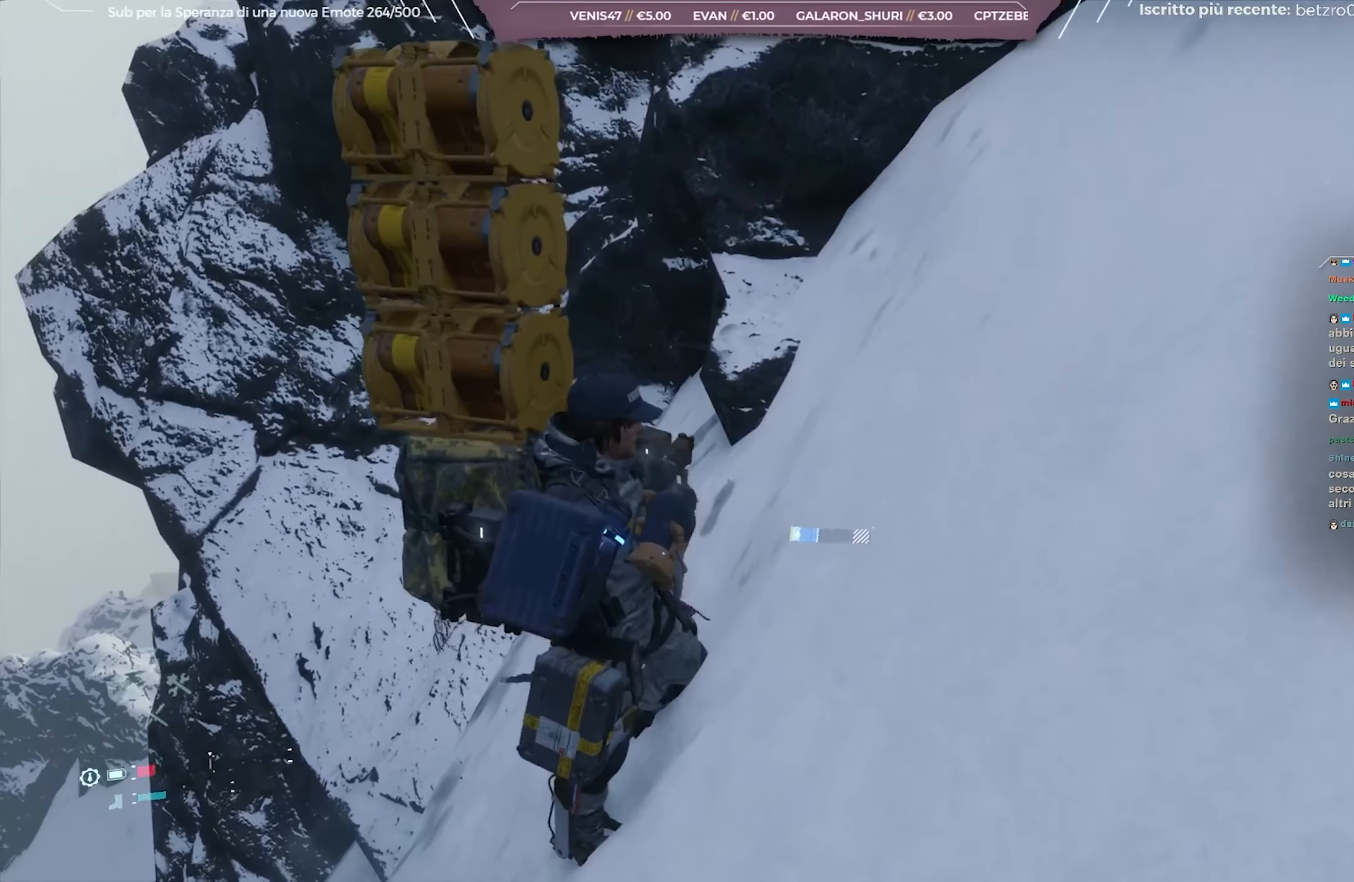
{"buttons": [], "left_stick": "up", "right_stick": "down", "events": [[150, "left_stick", "up"], [283, "right_stick", "down"]]}
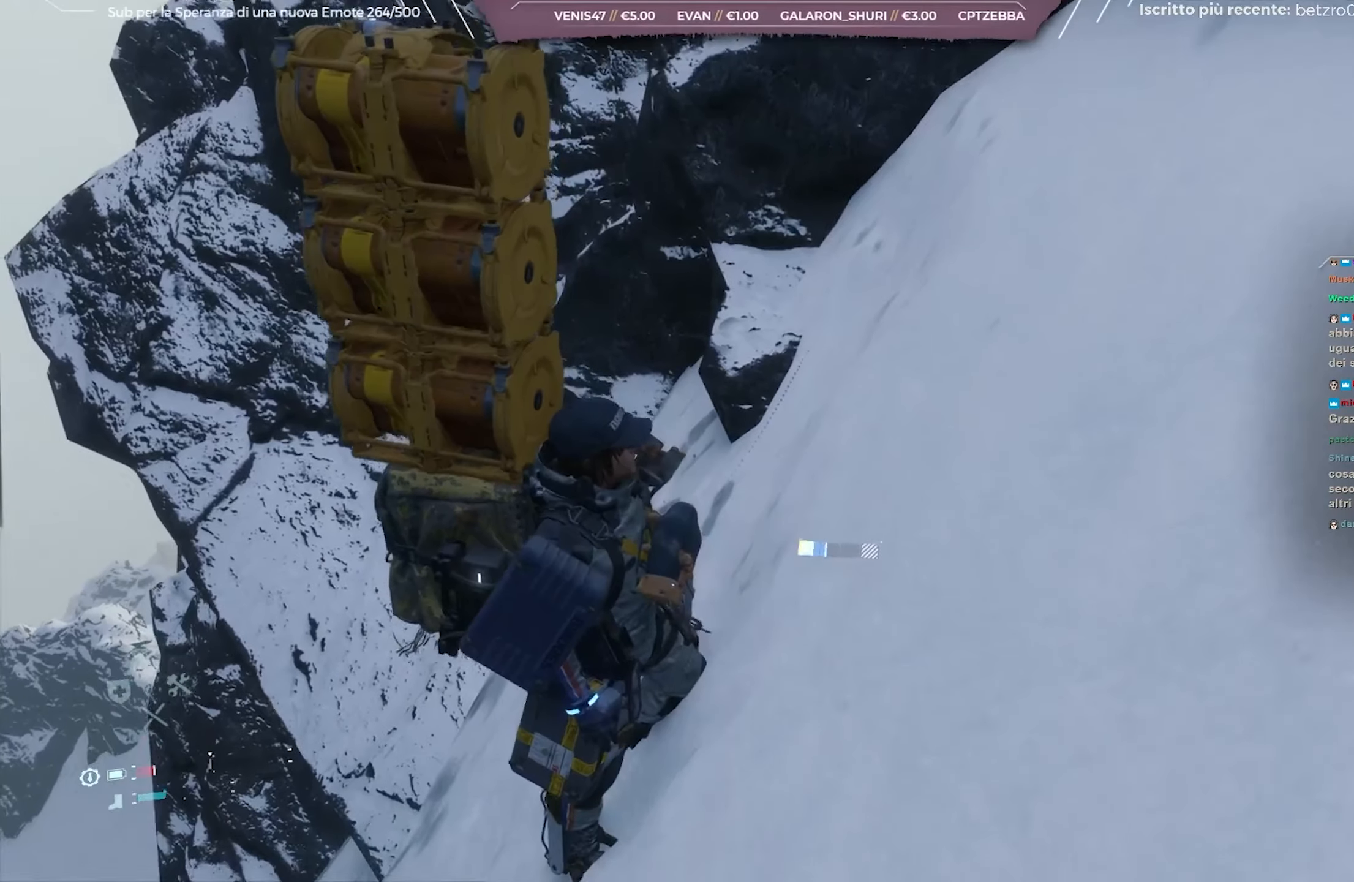
{"buttons": ["L2", "R2"], "left_stick": "up", "right_stick": "center", "events": [[100, "right_stick", "center"], [350, "R2", "down"], [367, "L2", "down"]]}
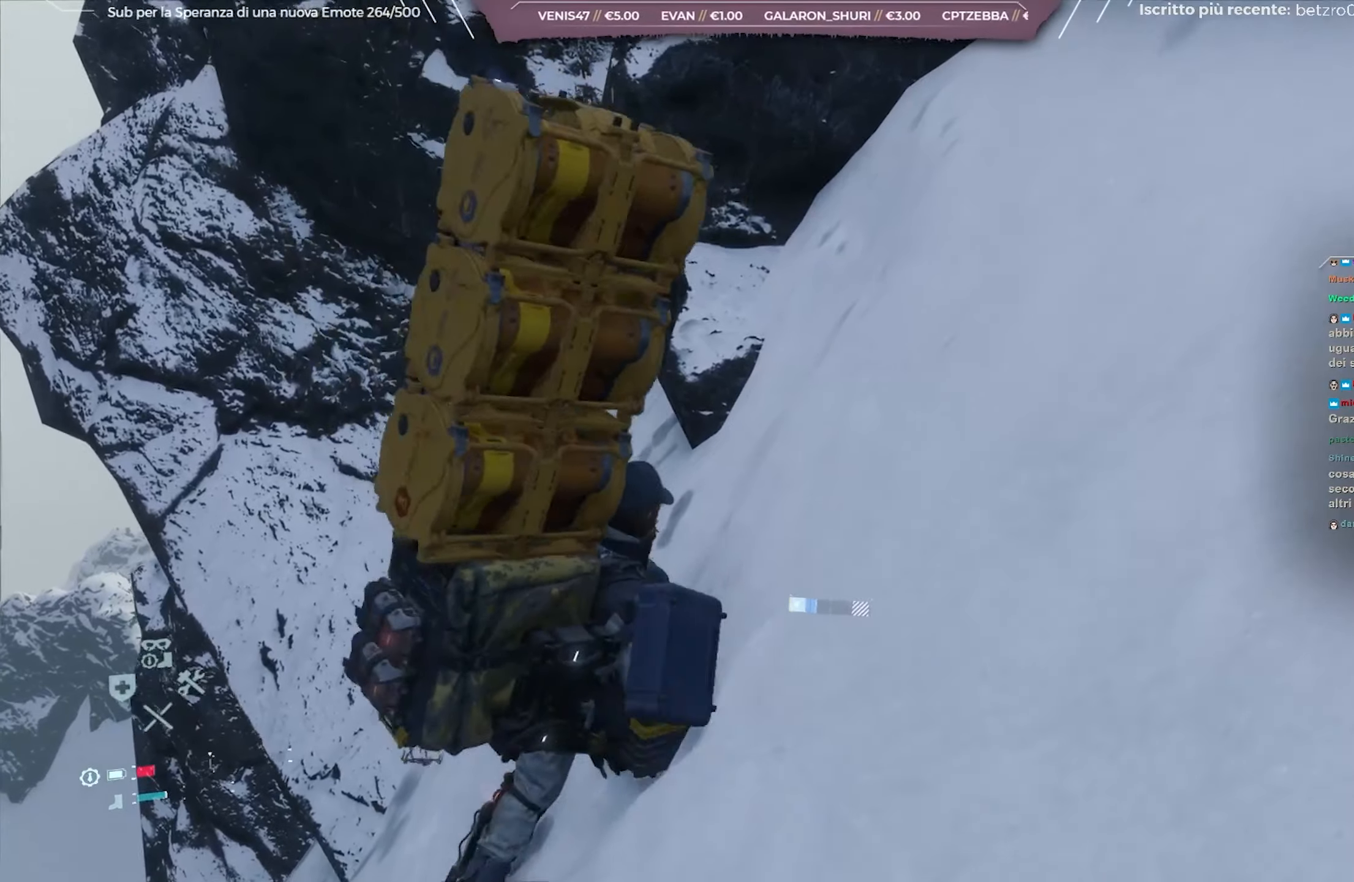
{"buttons": ["L2", "R2"], "left_stick": "up-left", "right_stick": "up-left", "events": [[350, "left_stick", "up-left"], [400, "right_stick", "up-left"]]}